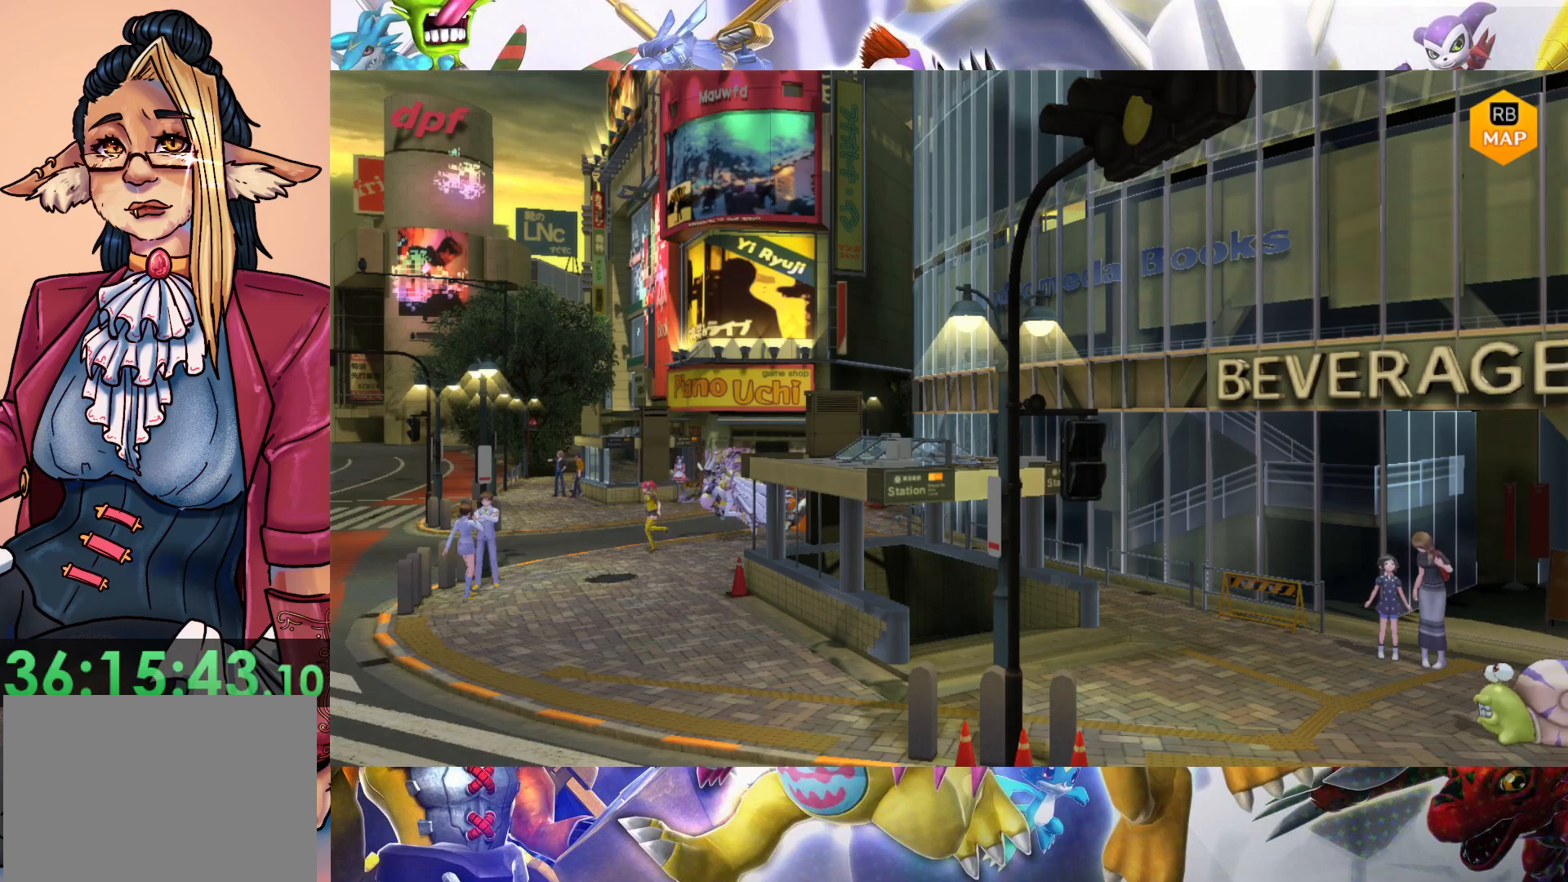
Gameplay with a controller (Nintendo layout); each line is a JSON object with the inputs held at the frame after it. "events" lists button and stick changes between this image and that frame as [ms after this image, input, new state], when the widget could be followed in between. Not read: L3 R1 R3.
{"buttons": [], "left_stick": "down", "right_stick": "center", "events": [[50, "left_stick", "down"]]}
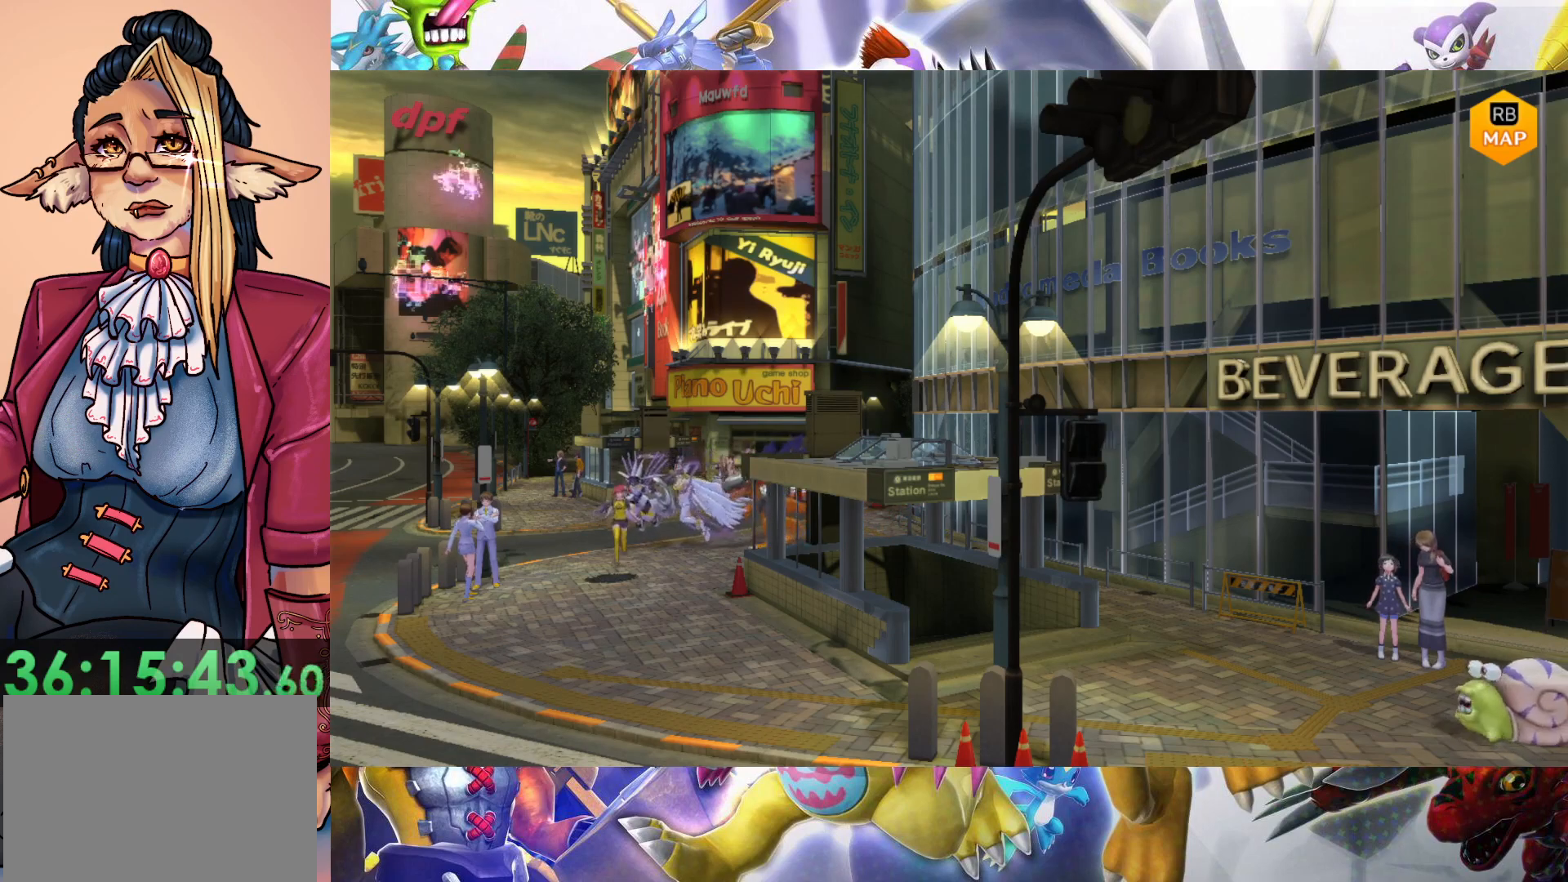
{"buttons": [], "left_stick": "down-right", "right_stick": "center", "events": [[250, "left_stick", "down-right"]]}
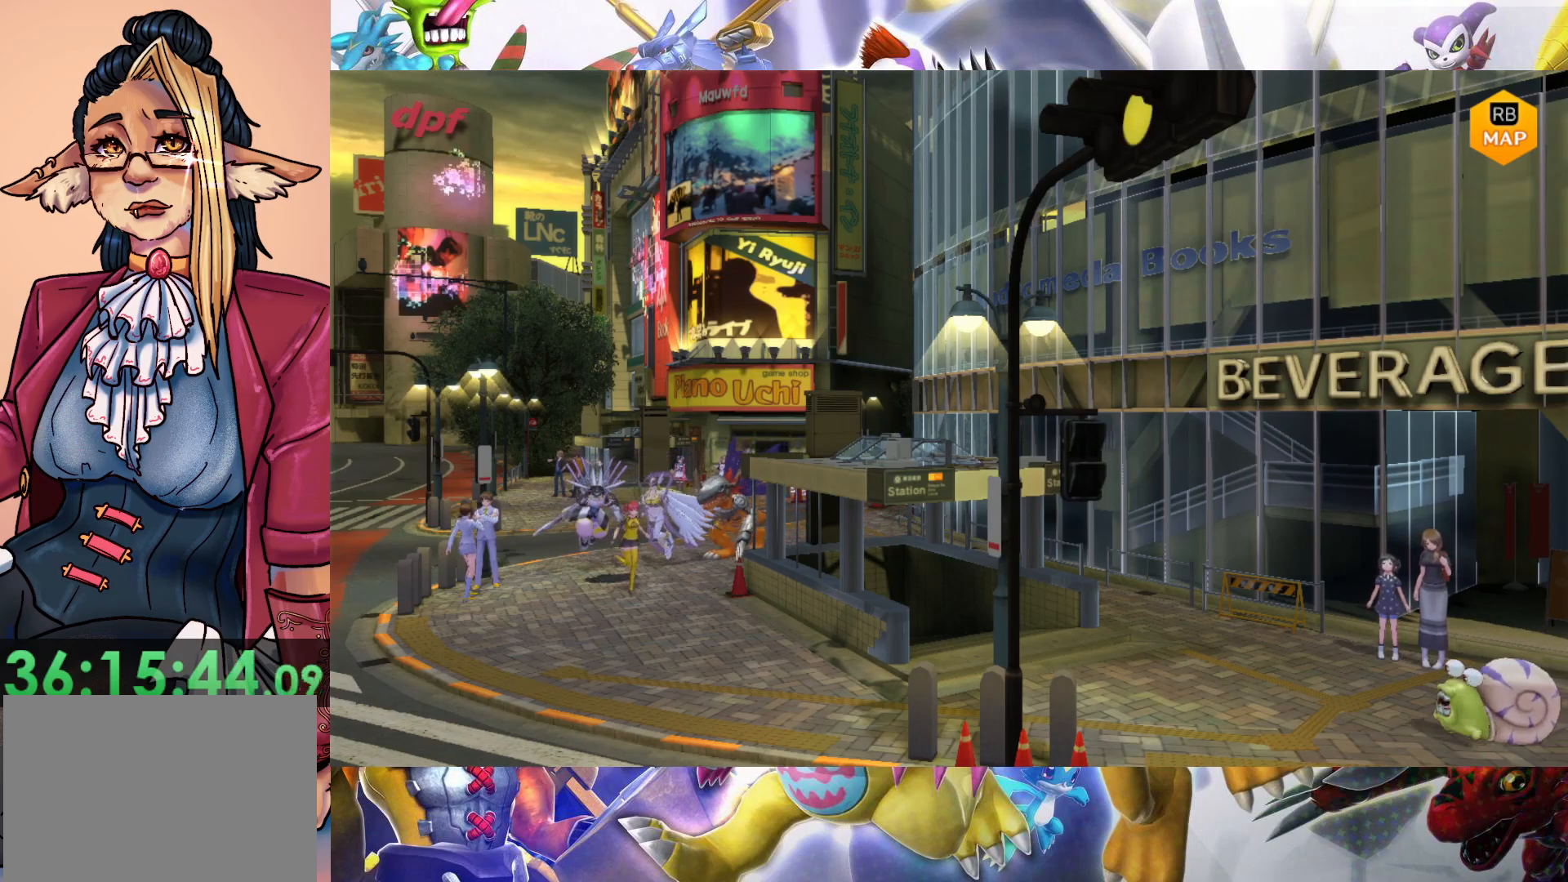
{"buttons": [], "left_stick": "down-right", "right_stick": "center", "events": []}
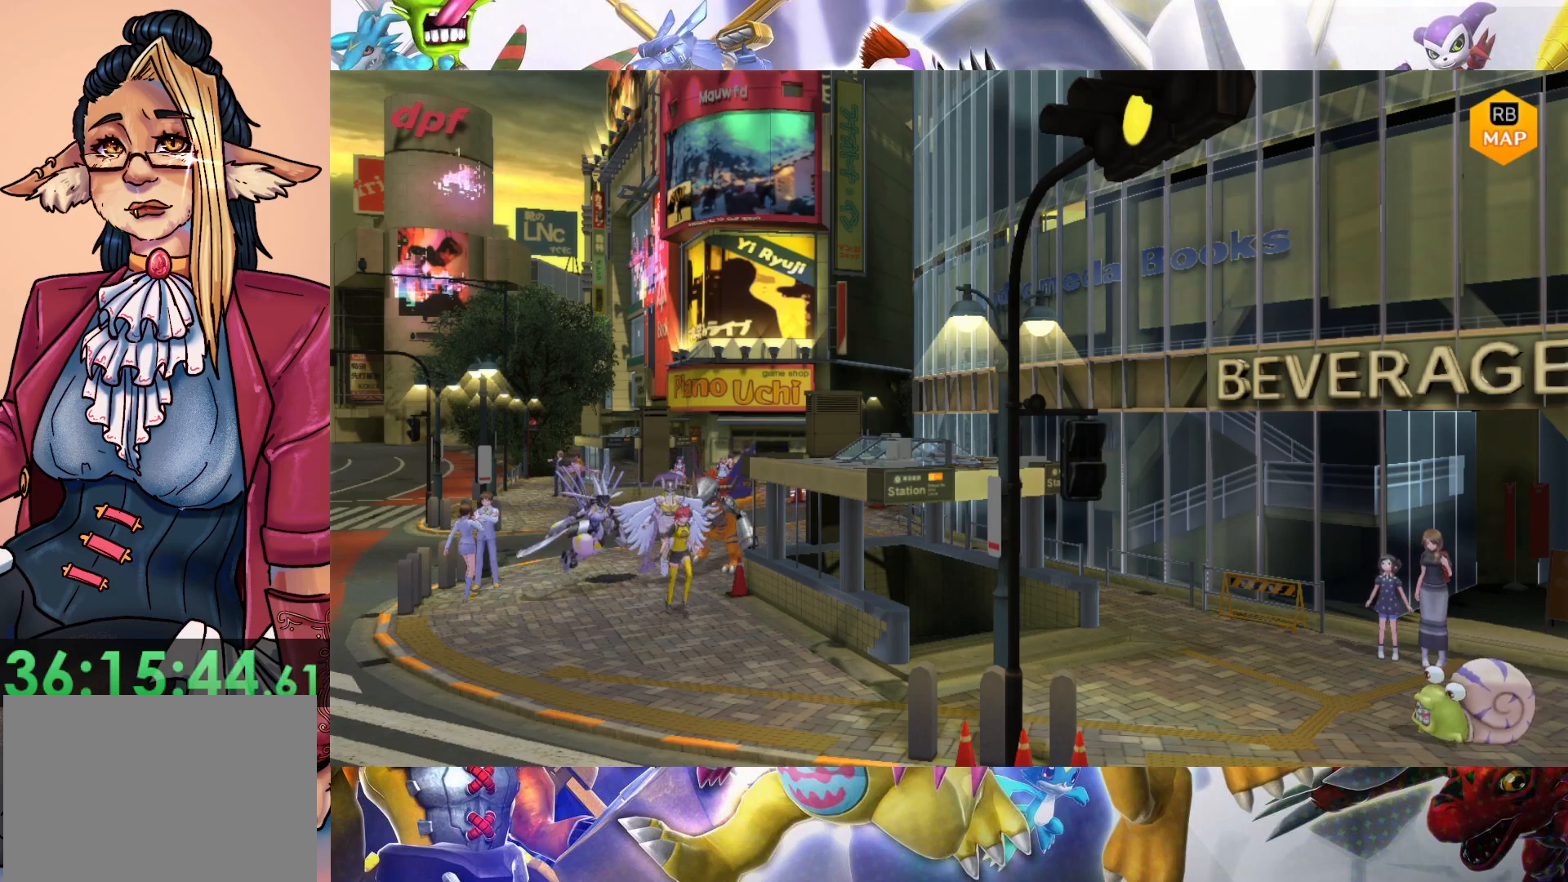
{"buttons": [], "left_stick": "down-right", "right_stick": "center", "events": []}
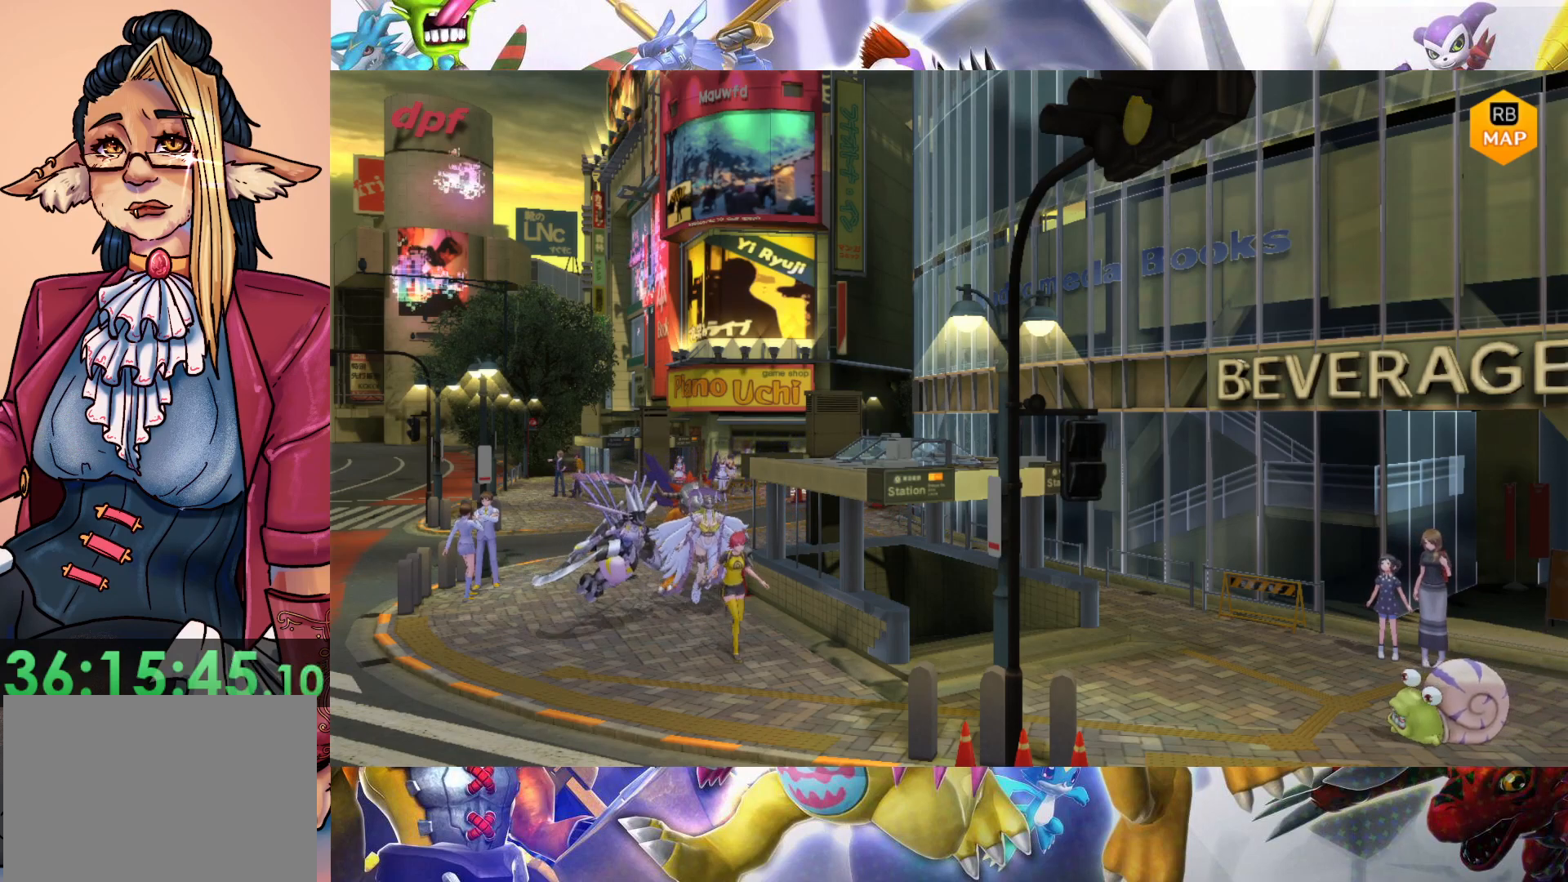
{"buttons": [], "left_stick": "right", "right_stick": "center", "events": [[433, "left_stick", "right"]]}
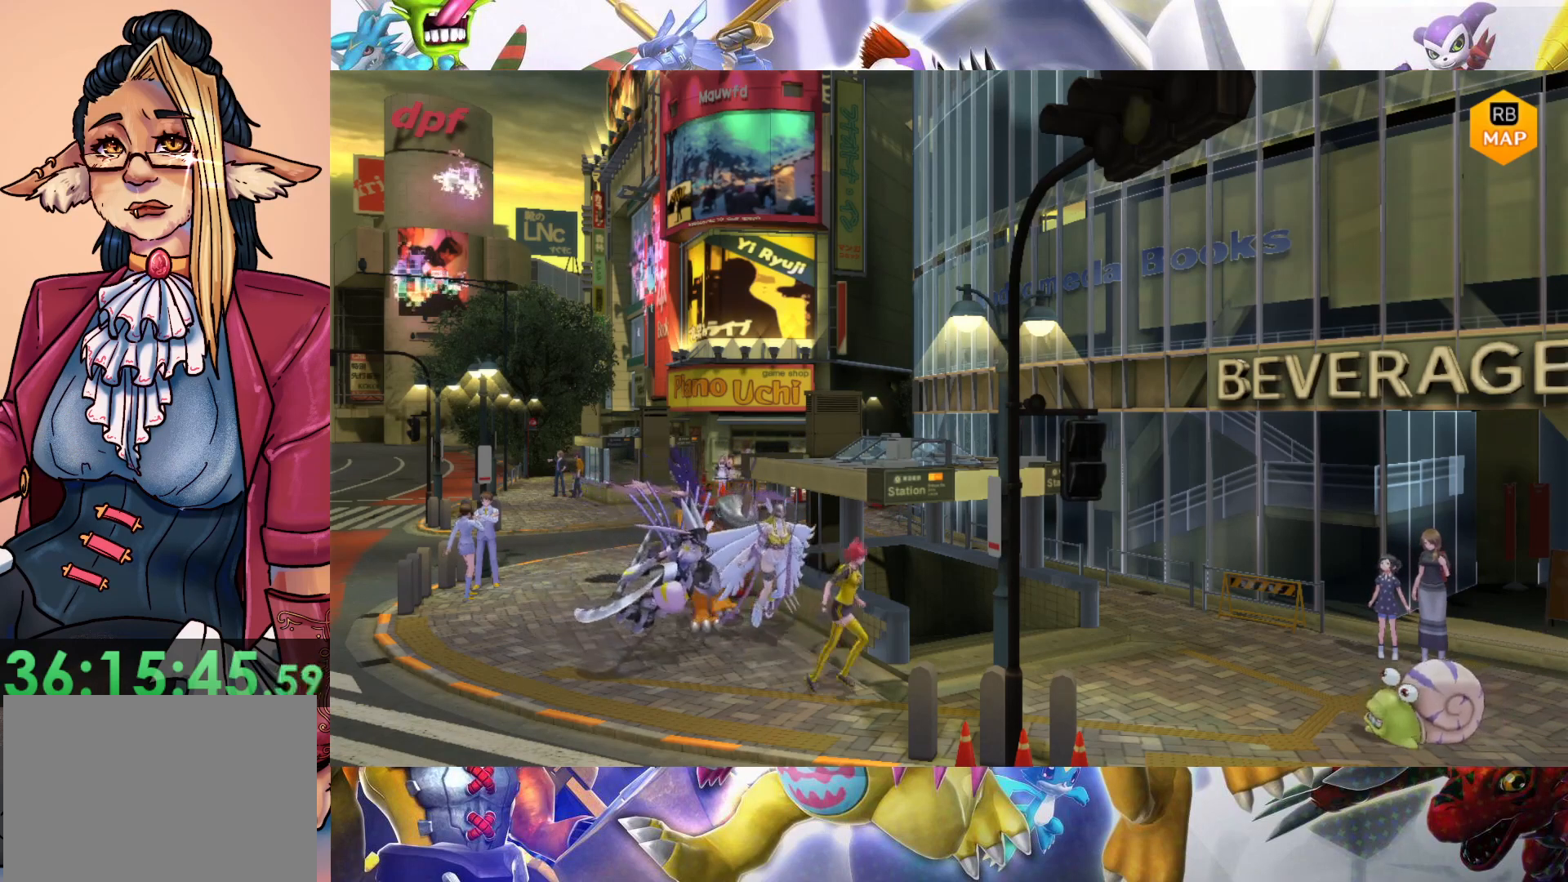
{"buttons": [], "left_stick": "up-right", "right_stick": "center", "events": [[217, "left_stick", "up-right"]]}
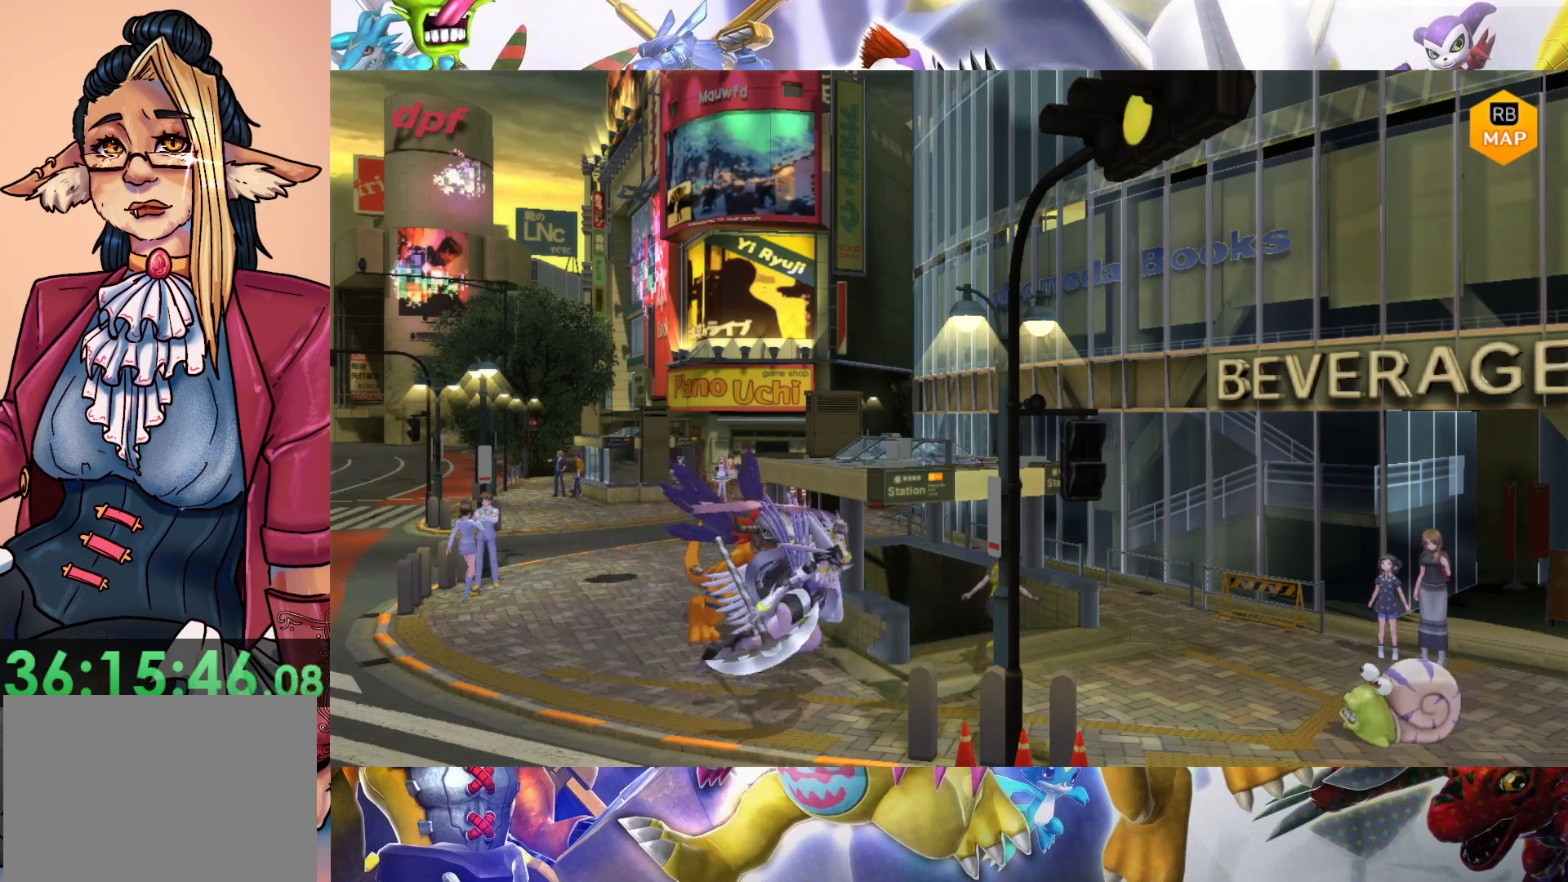
{"buttons": [], "left_stick": "up-left", "right_stick": "center", "events": [[33, "left_stick", "up"], [400, "left_stick", "up-left"]]}
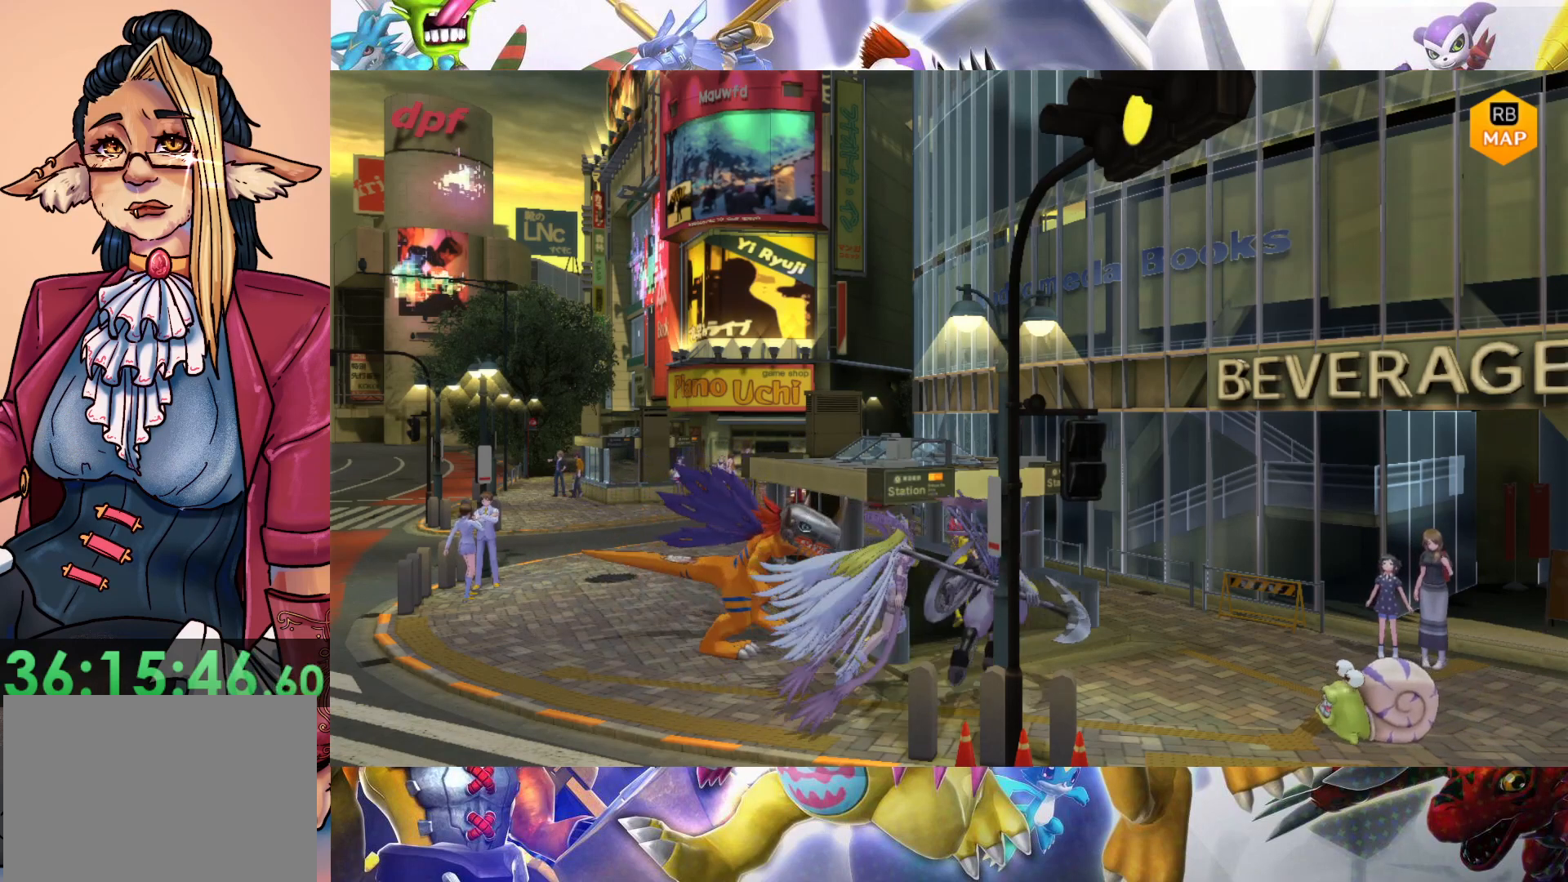
{"buttons": [], "left_stick": "up-left", "right_stick": "center", "events": []}
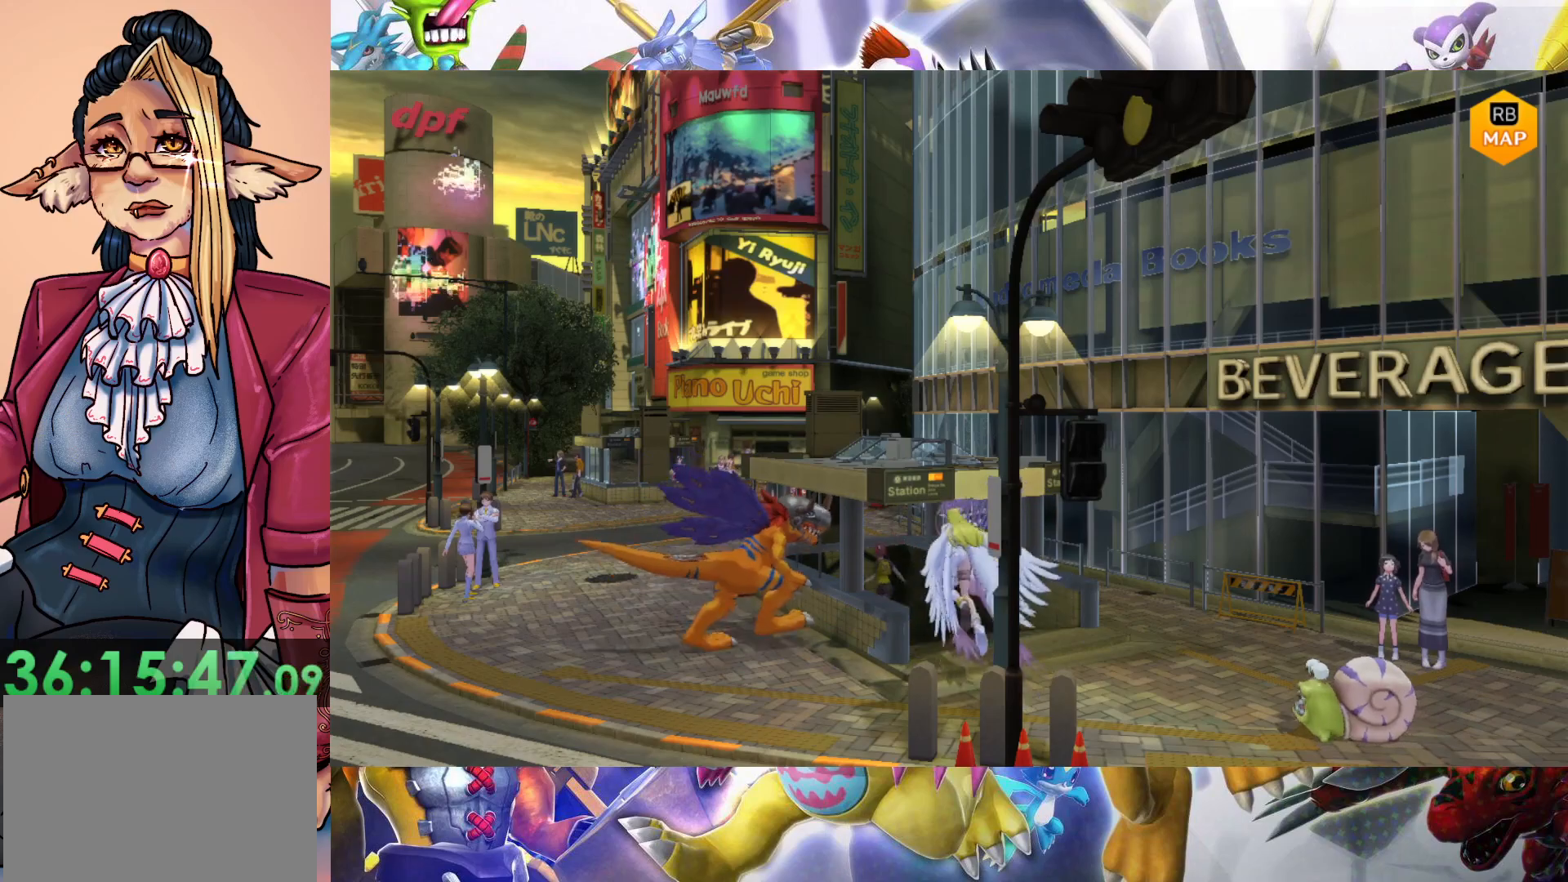
{"buttons": ["B"], "left_stick": "up-left", "right_stick": "center", "events": [[283, "B", "down"]]}
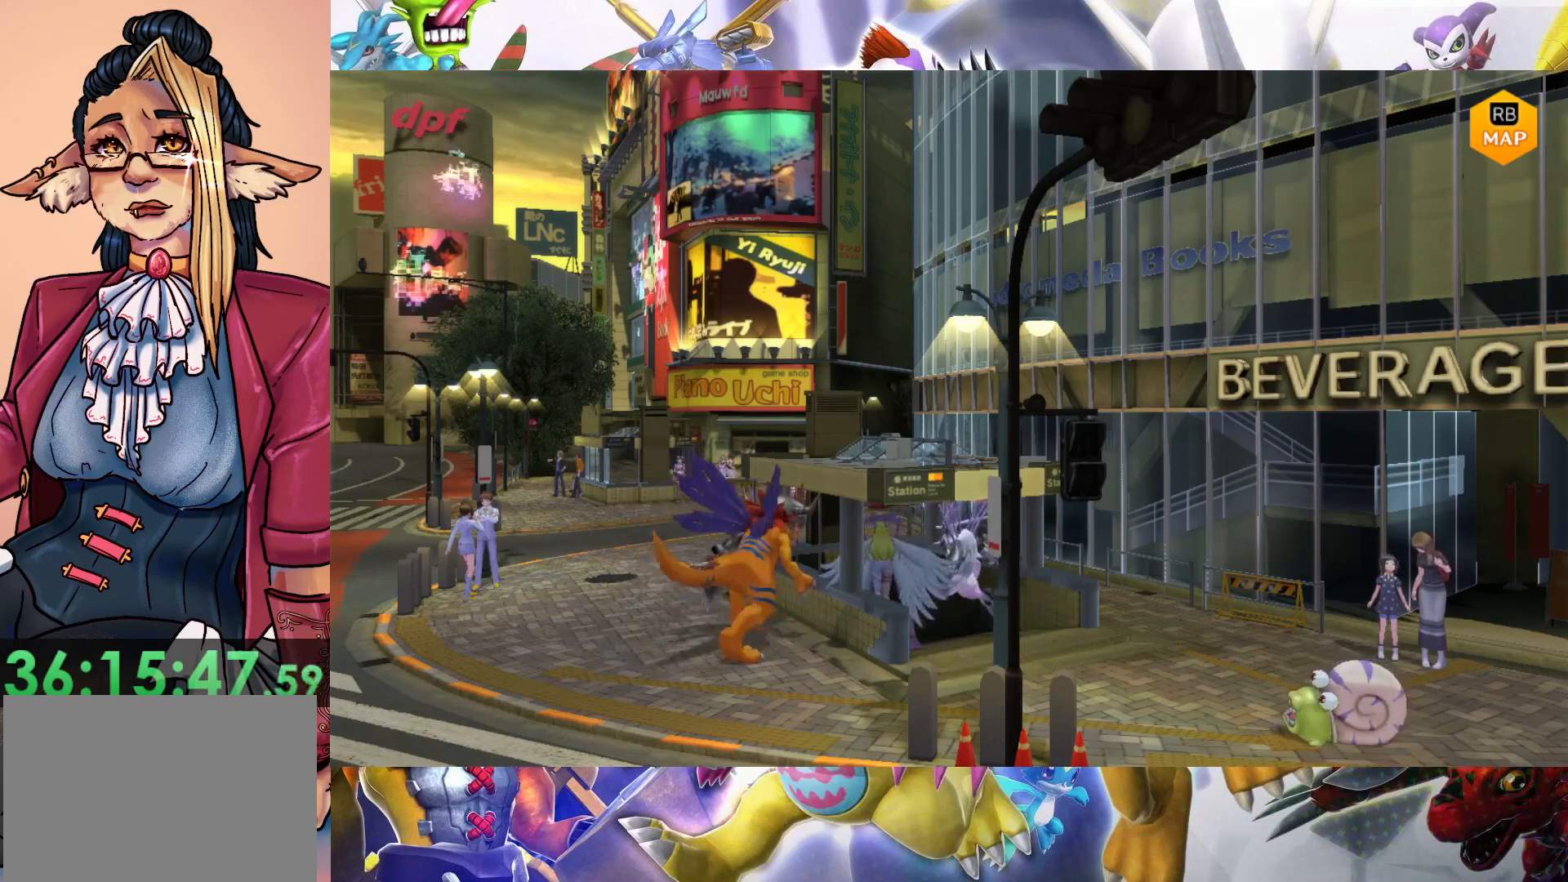
{"buttons": [], "left_stick": "down-right", "right_stick": "center", "events": [[33, "B", "up"], [167, "left_stick", "center"], [267, "left_stick", "down-right"]]}
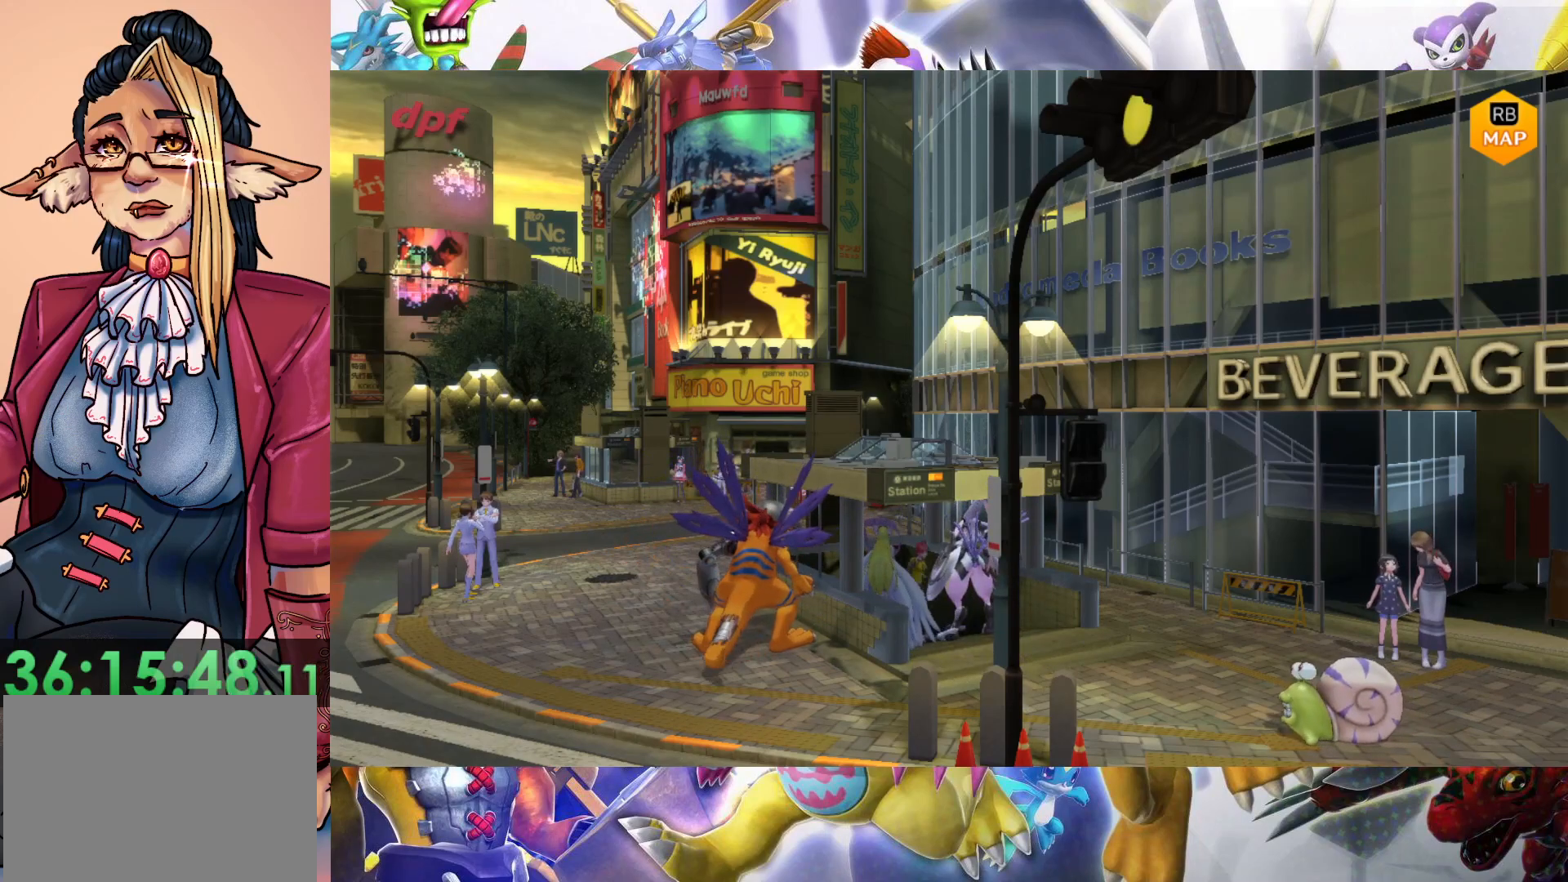
{"buttons": [], "left_stick": "down", "right_stick": "center", "events": [[367, "left_stick", "down"]]}
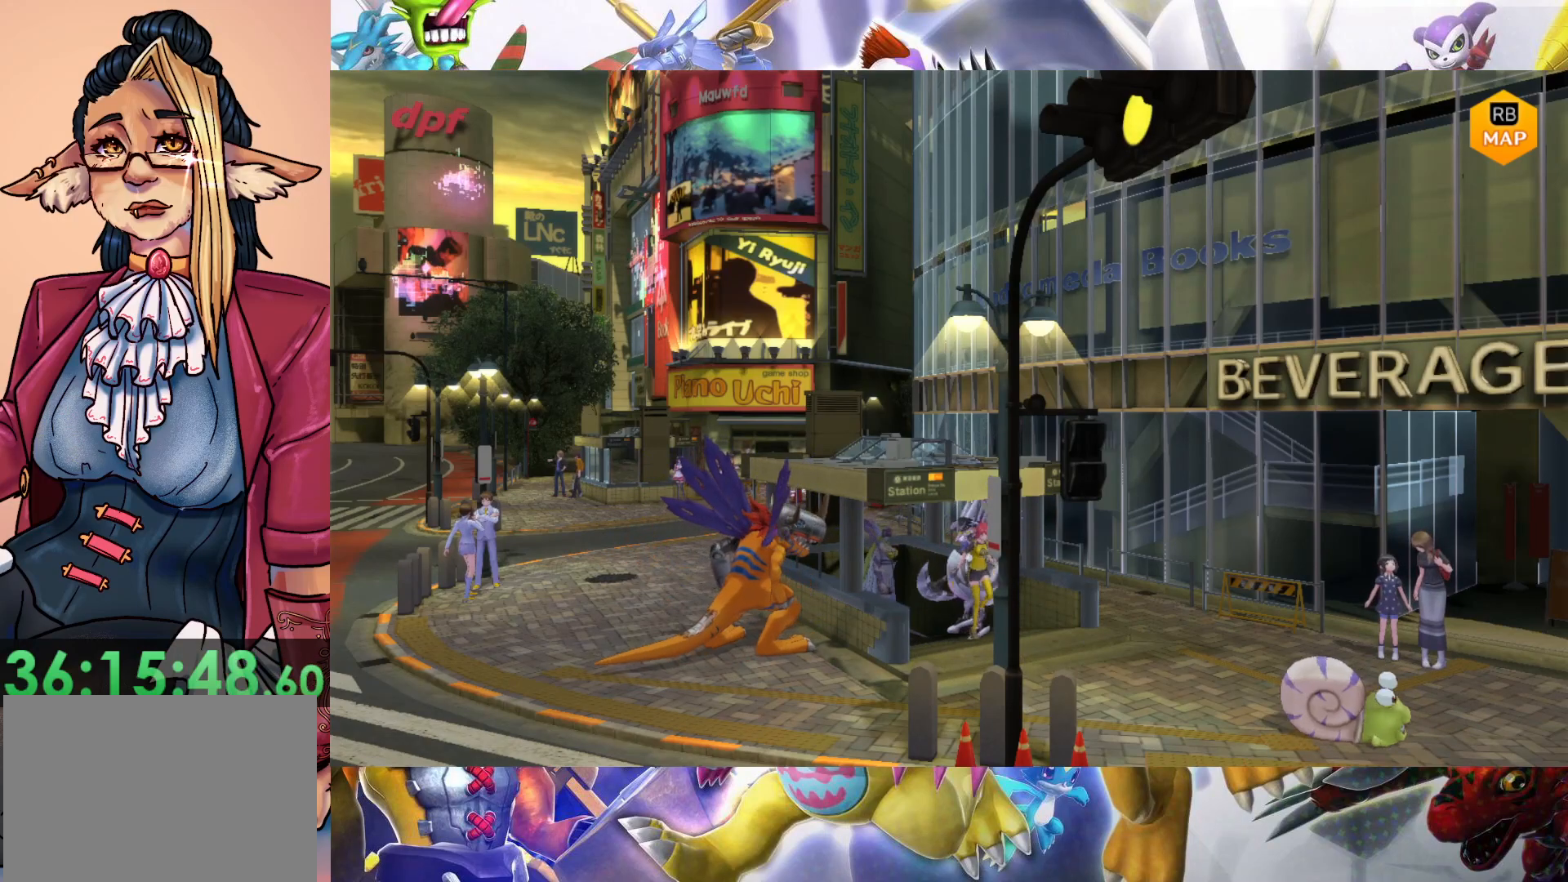
{"buttons": [], "left_stick": "down-left", "right_stick": "center", "events": [[333, "left_stick", "down-left"]]}
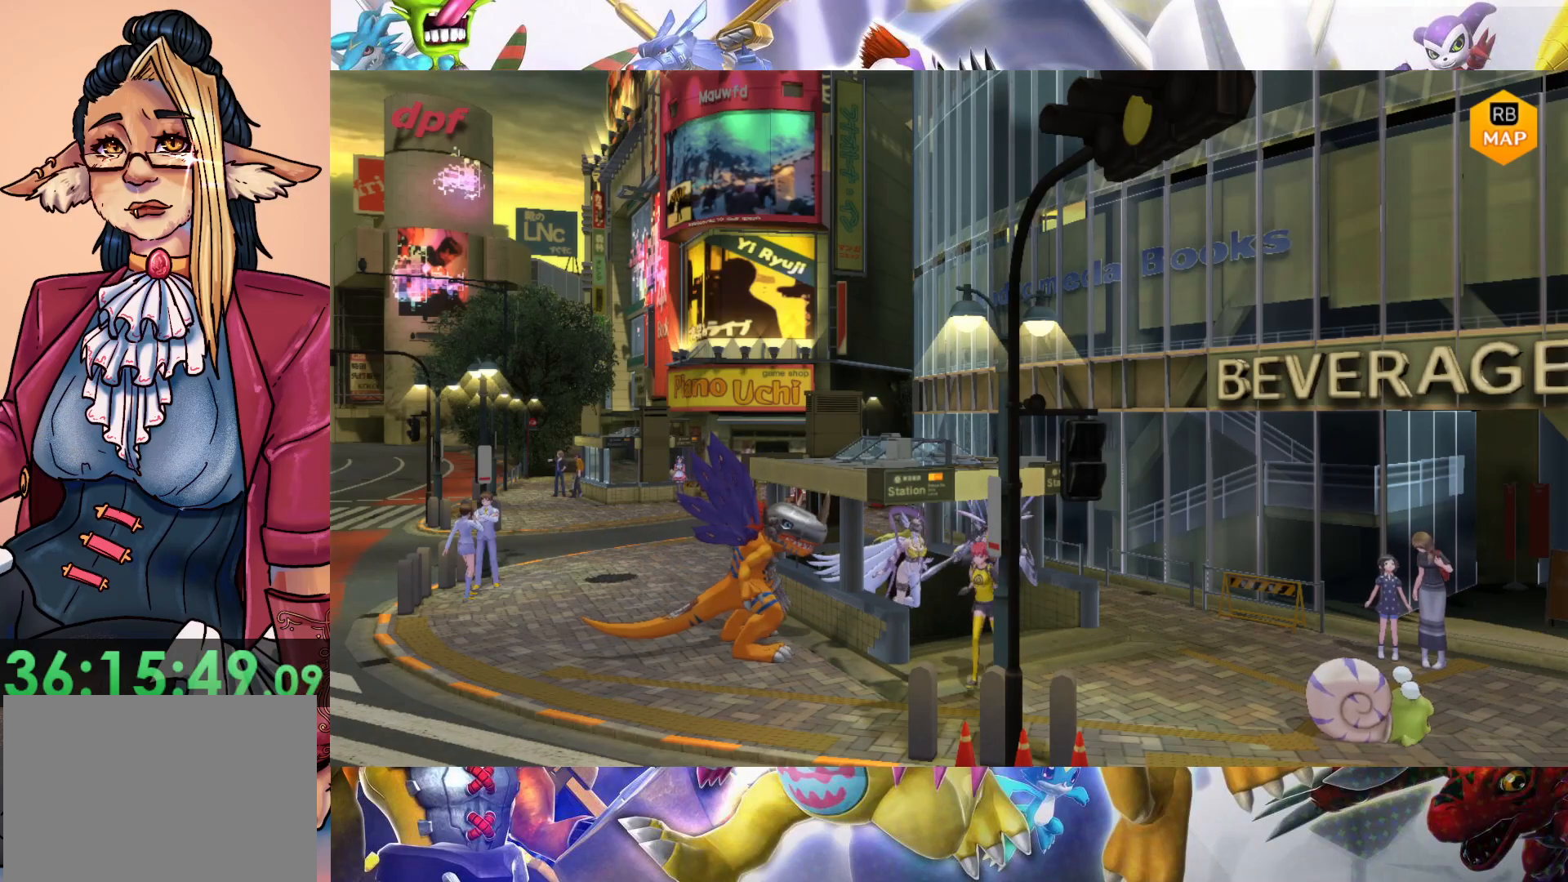
{"buttons": [], "left_stick": "down-left", "right_stick": "center", "events": []}
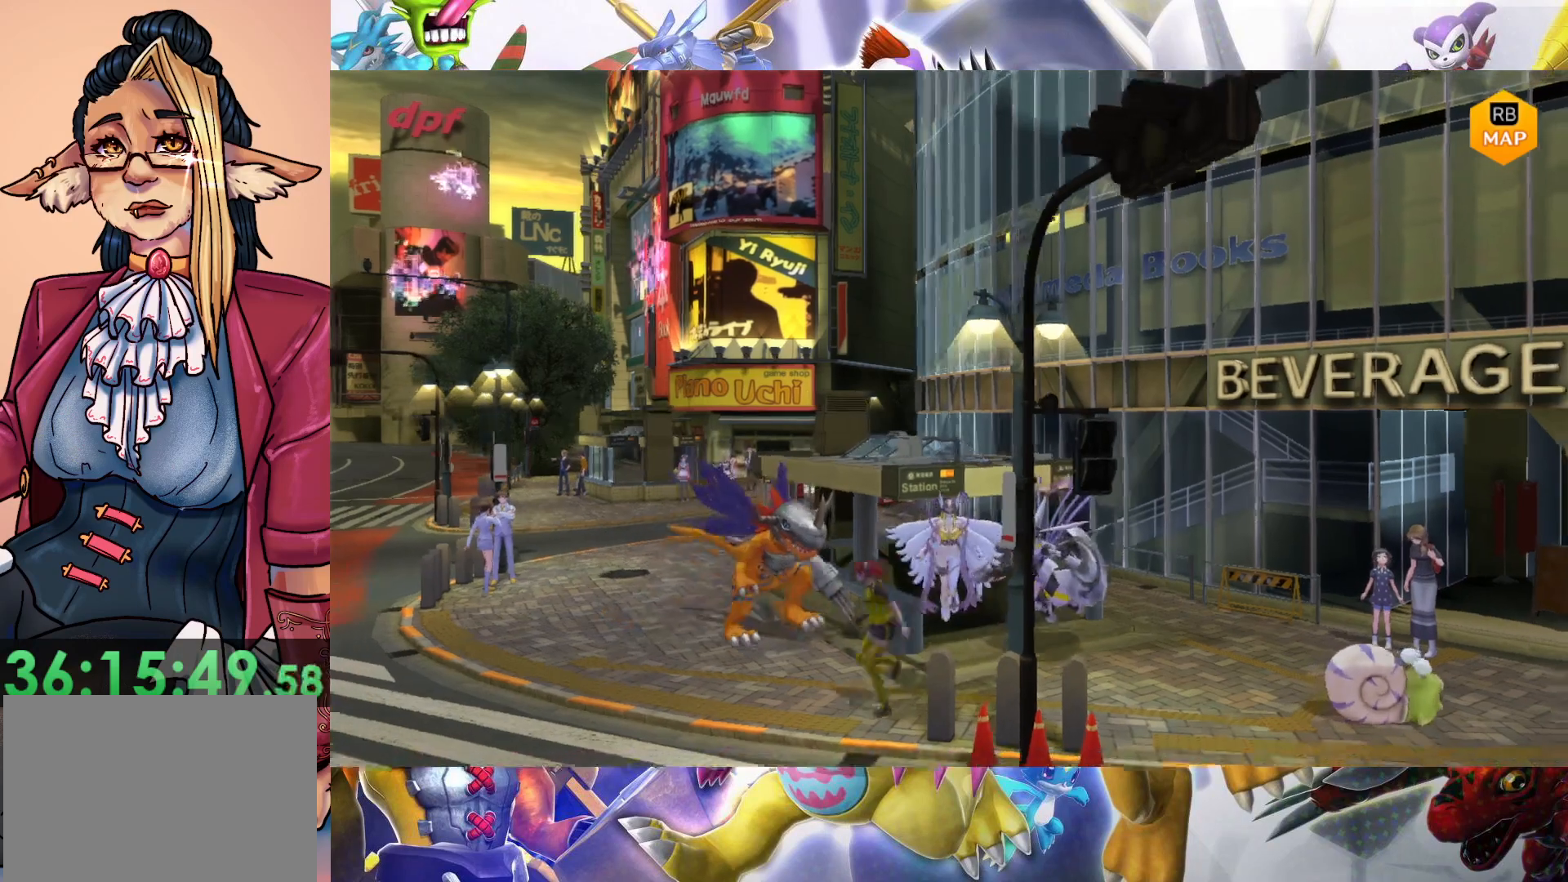
{"buttons": [], "left_stick": "down-left", "right_stick": "center", "events": []}
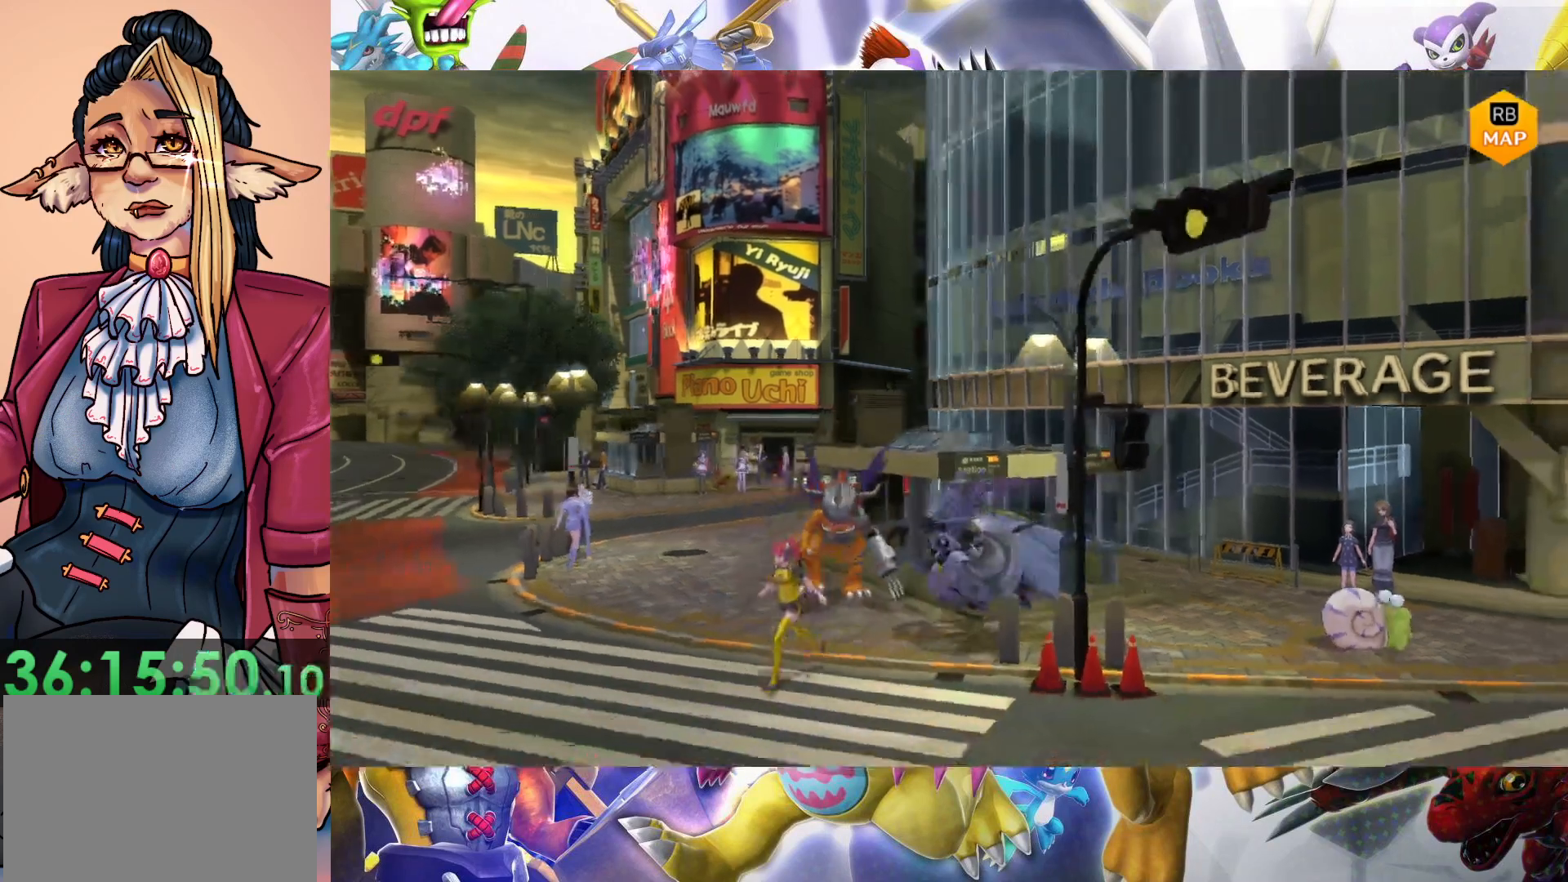
{"buttons": [], "left_stick": "down-left", "right_stick": "center", "events": []}
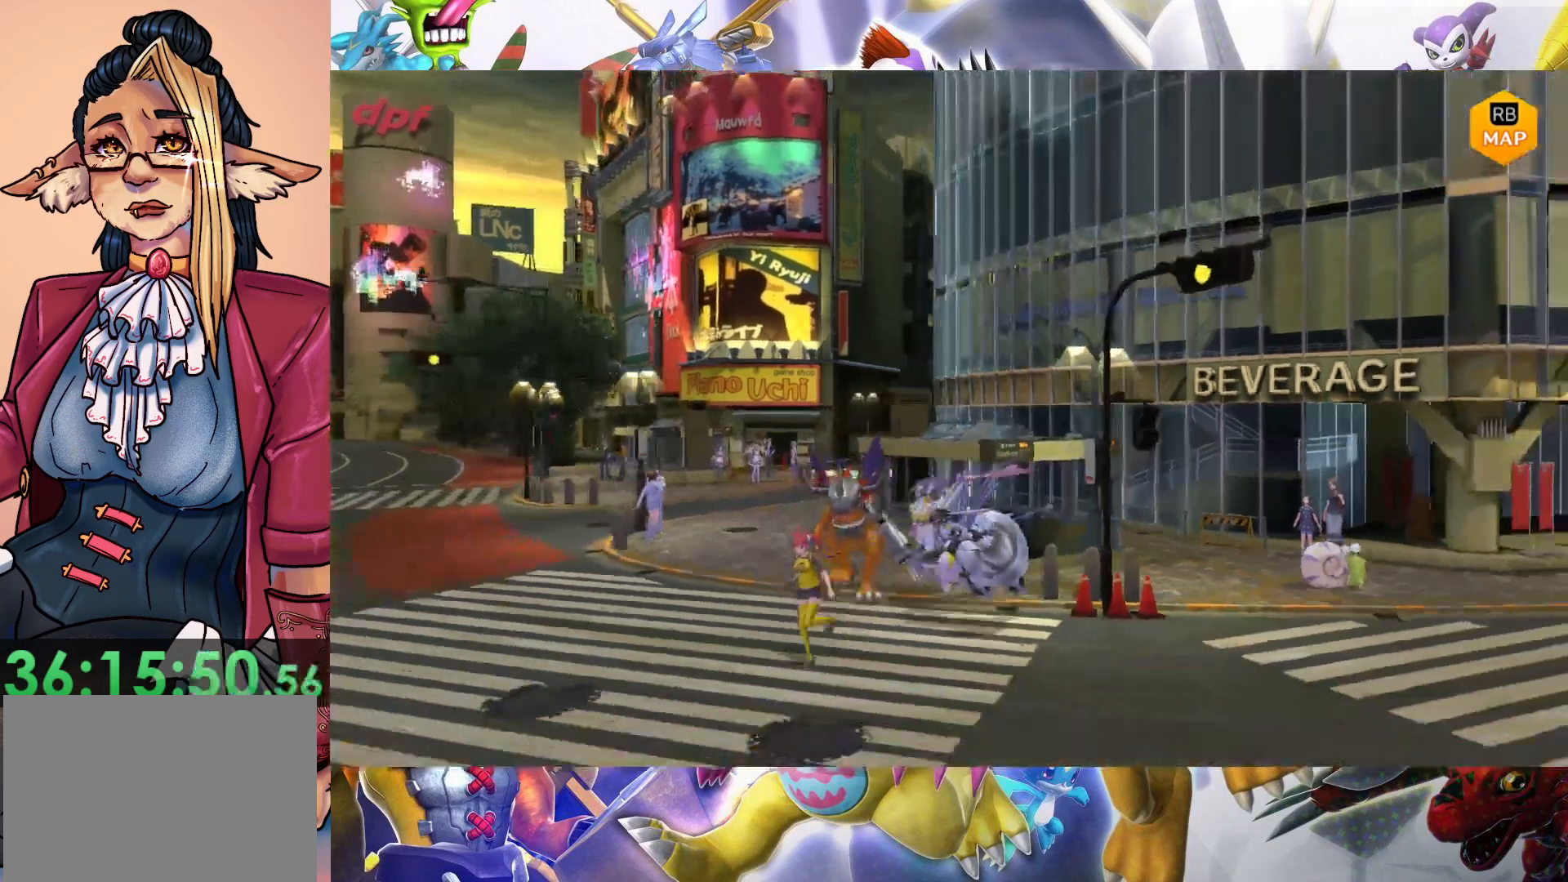
{"buttons": [], "left_stick": "down-left", "right_stick": "center", "events": []}
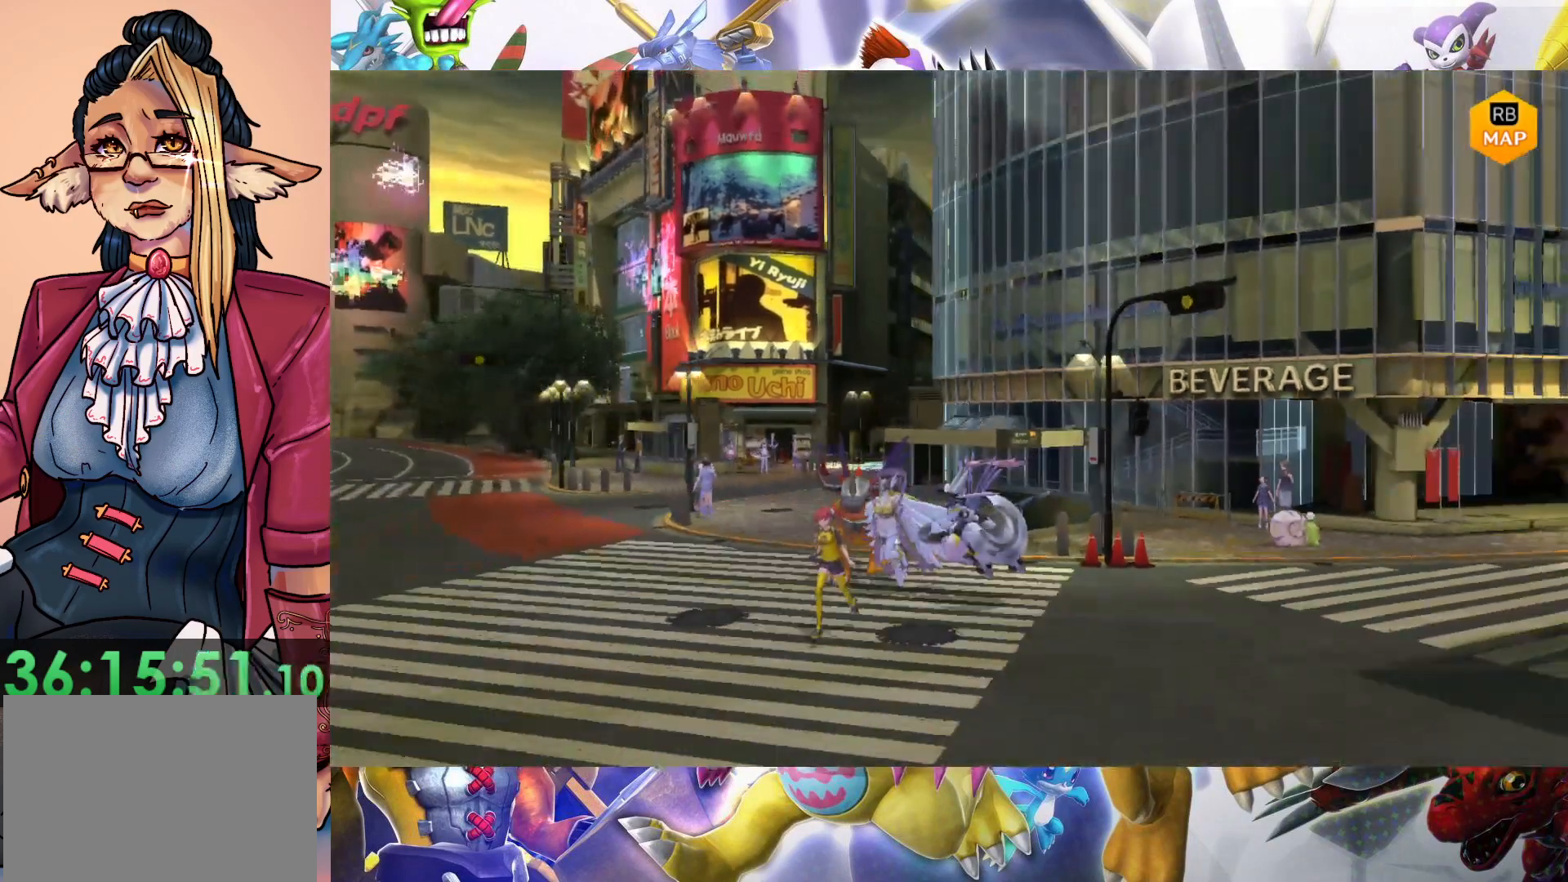
{"buttons": [], "left_stick": "down-left", "right_stick": "center", "events": []}
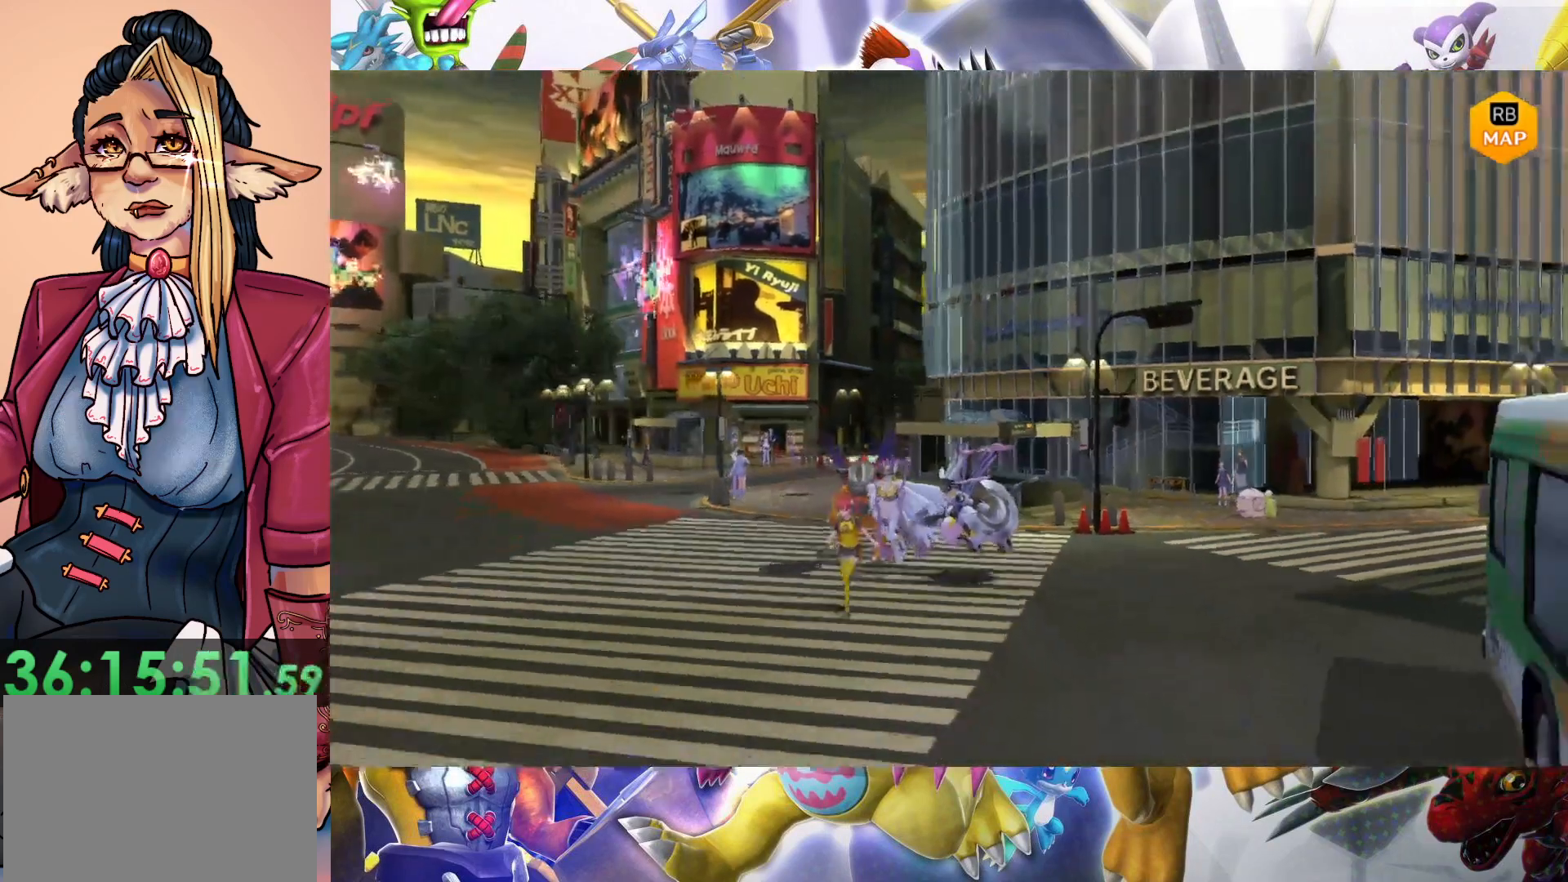
{"buttons": [], "left_stick": "down-left", "right_stick": "center", "events": []}
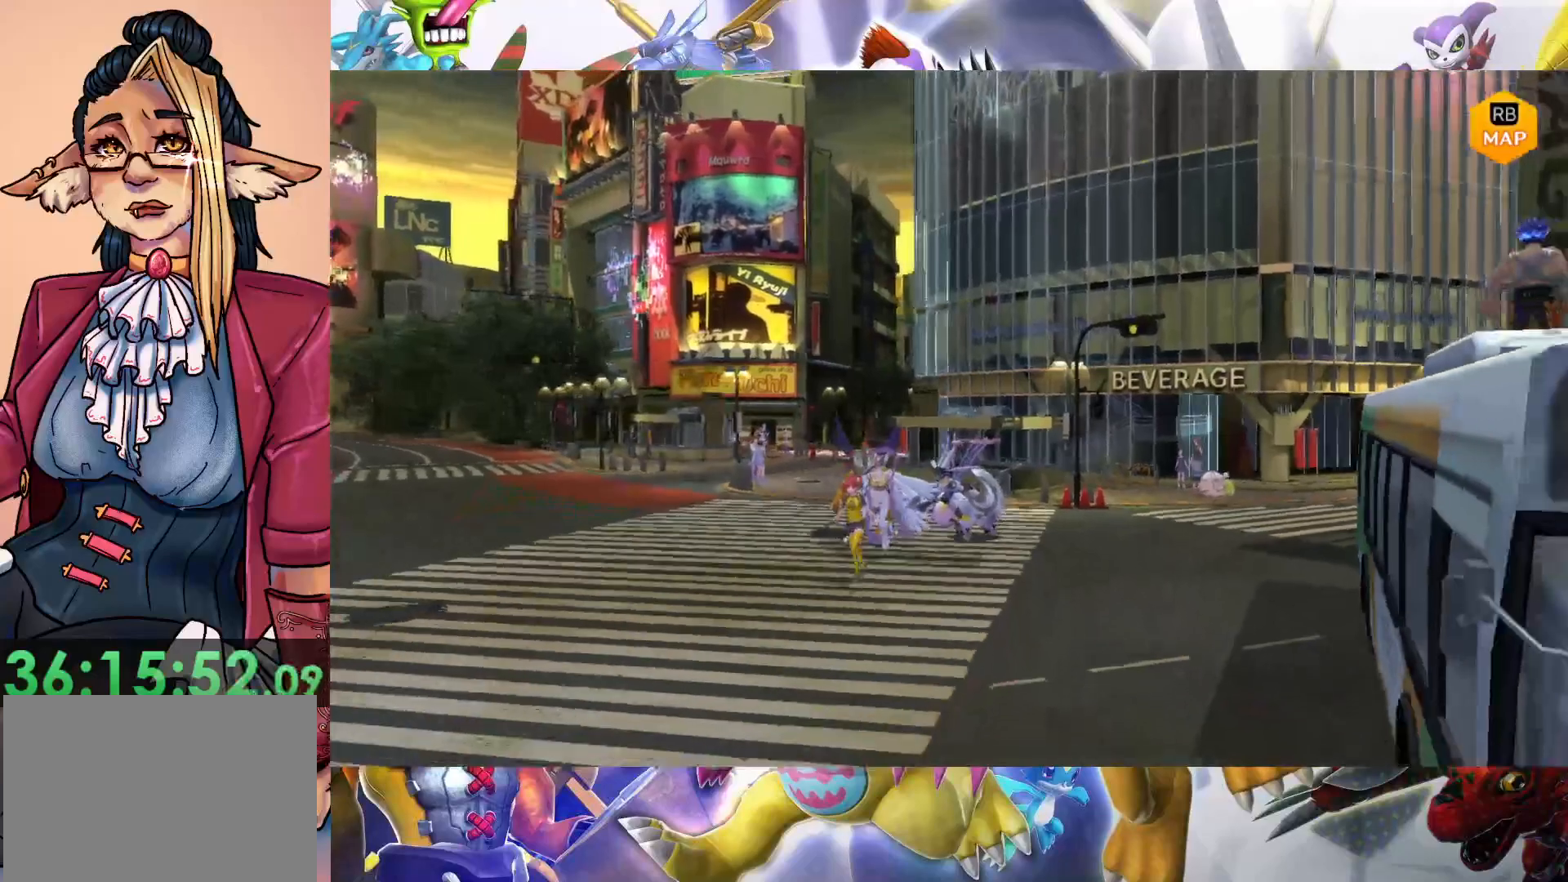
{"buttons": [], "left_stick": "down-left", "right_stick": "center", "events": []}
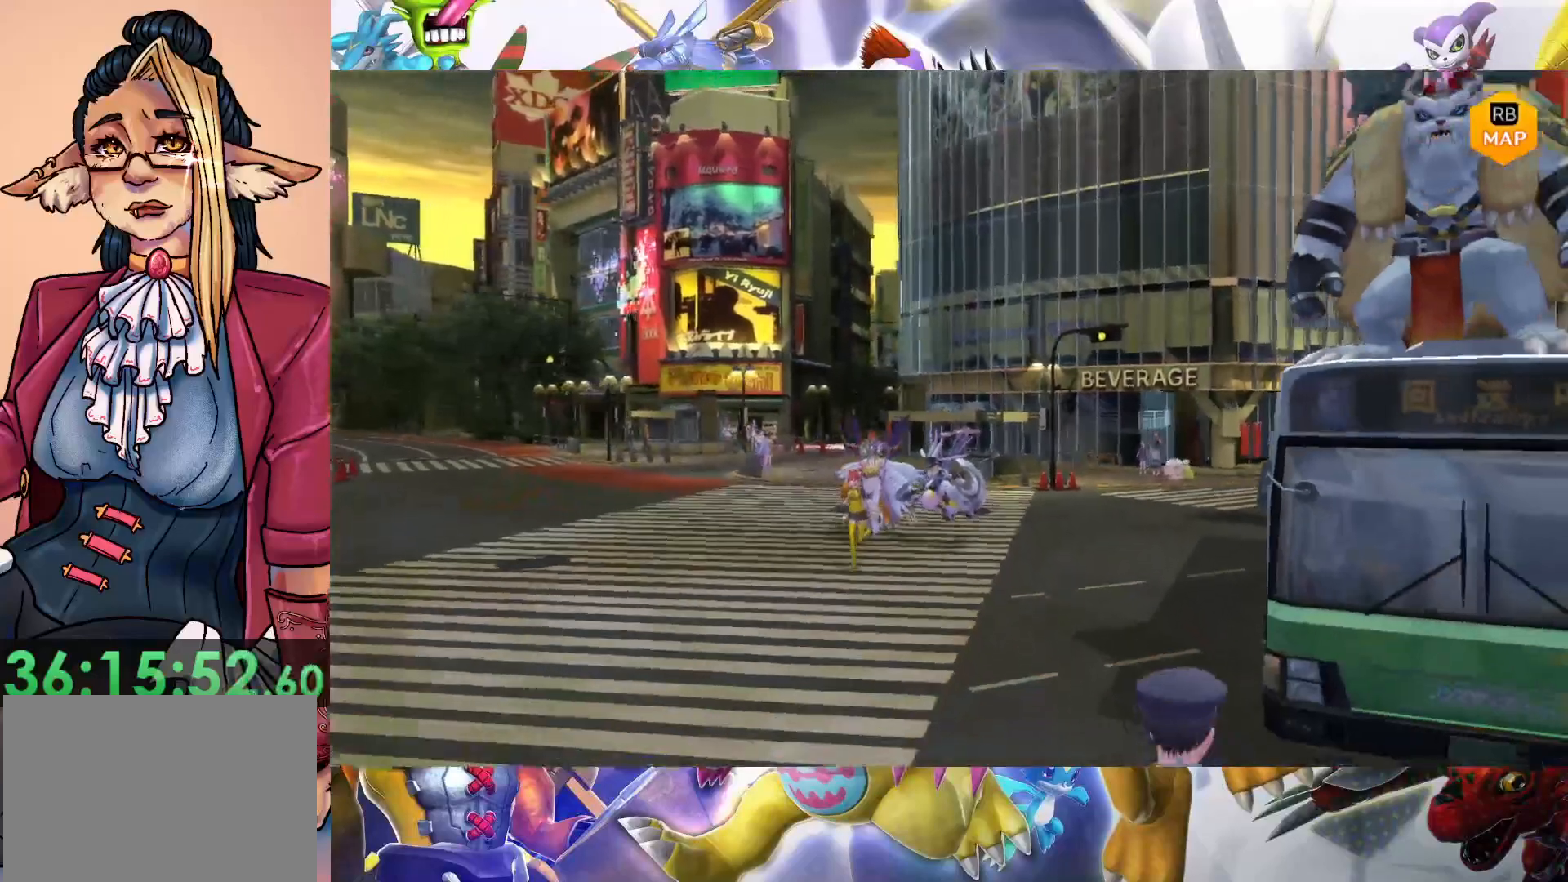
{"buttons": [], "left_stick": "down-left", "right_stick": "center", "events": []}
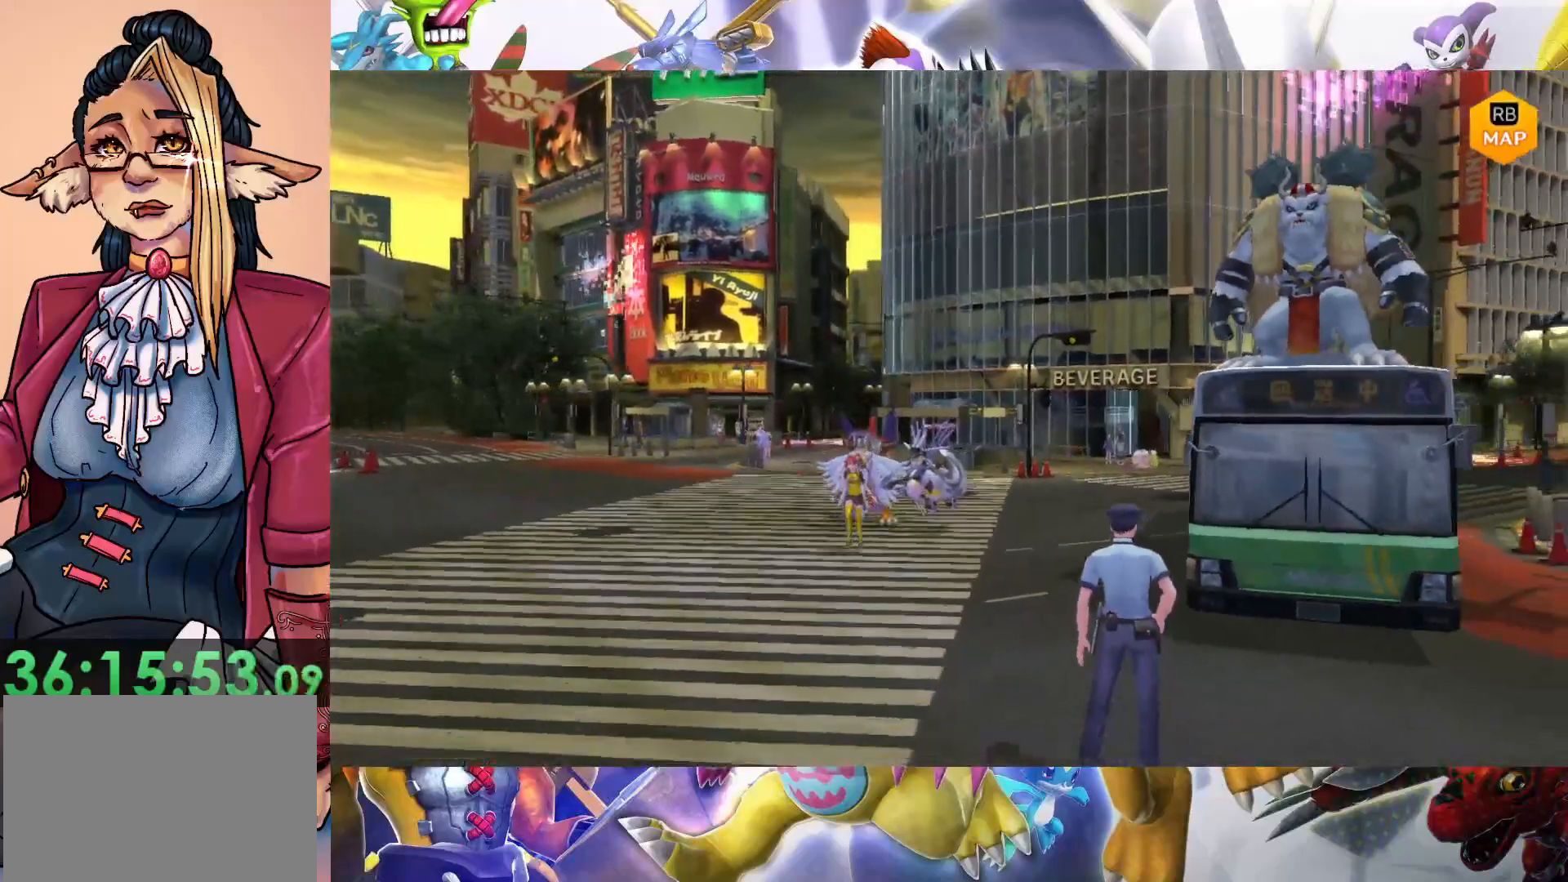
{"buttons": [], "left_stick": "down-left", "right_stick": "center", "events": []}
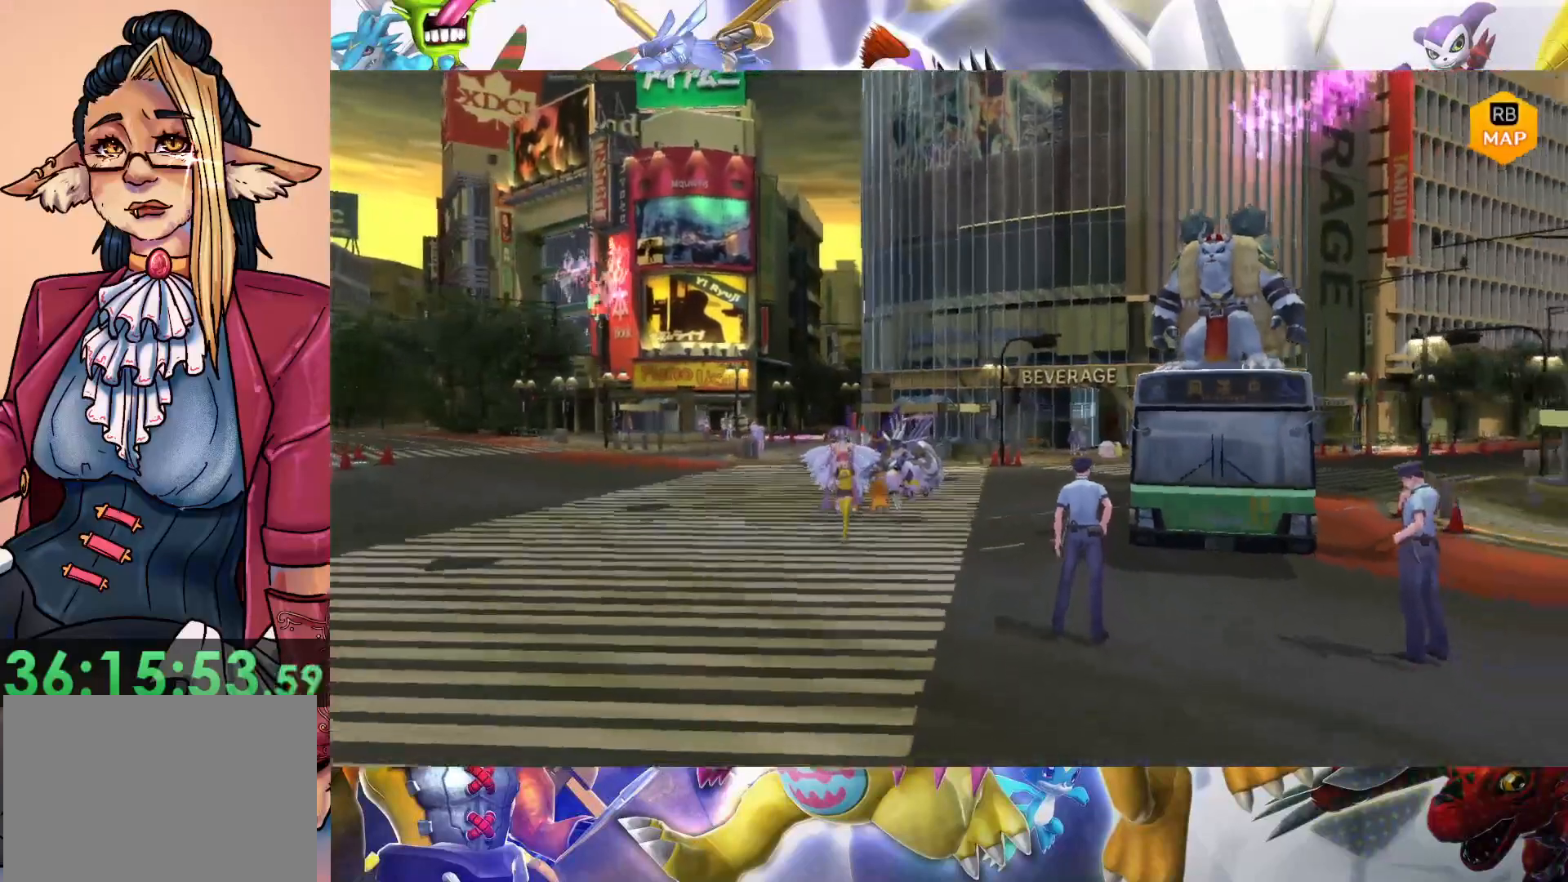
{"buttons": [], "left_stick": "down-left", "right_stick": "center", "events": []}
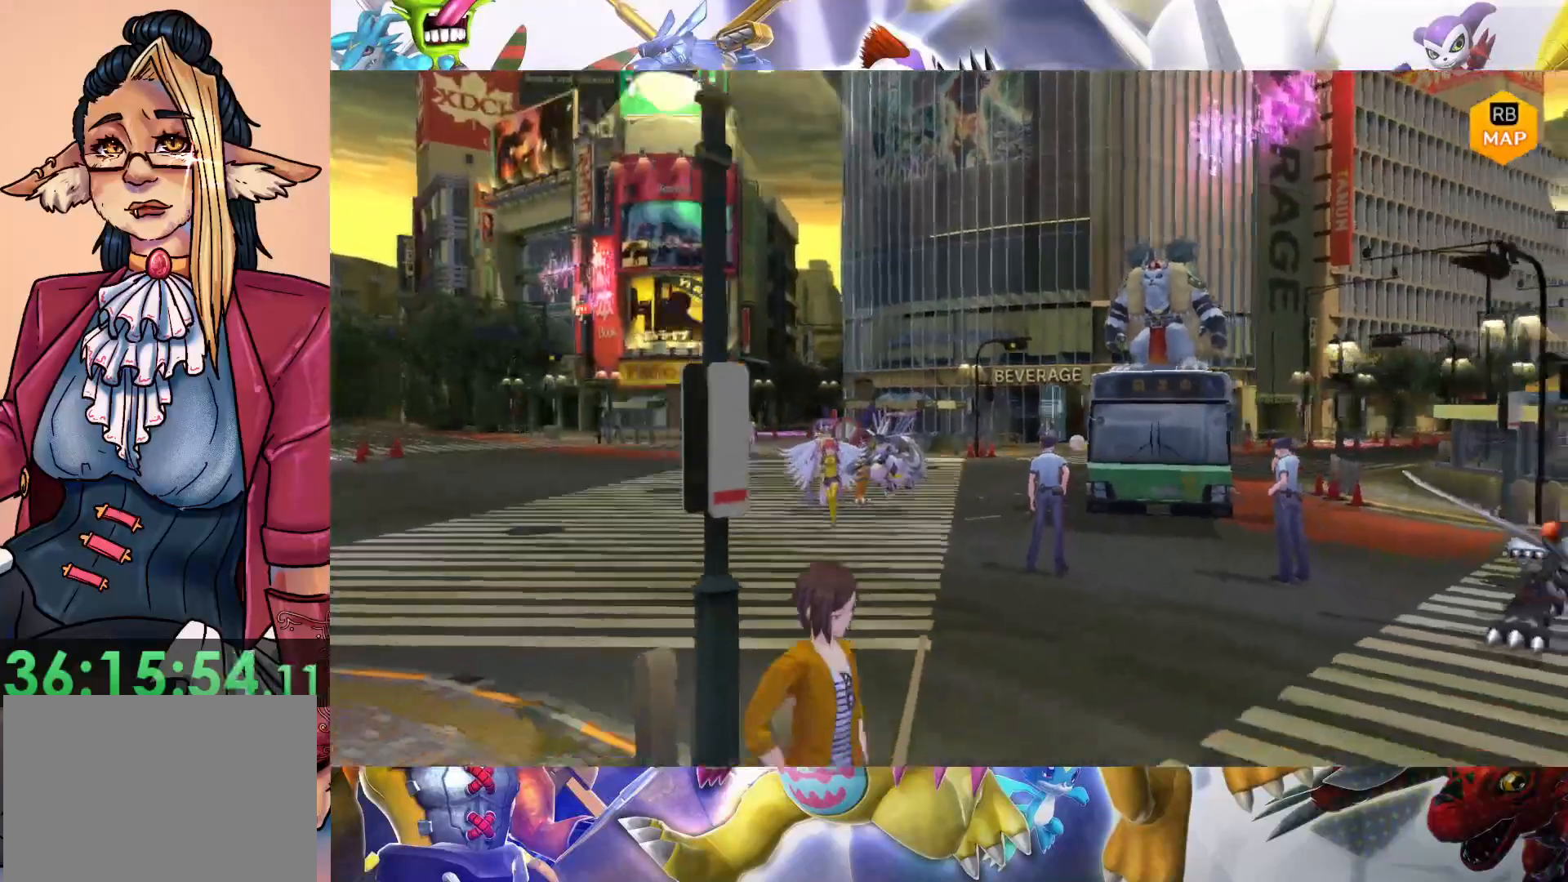
{"buttons": [], "left_stick": "down-left", "right_stick": "center", "events": []}
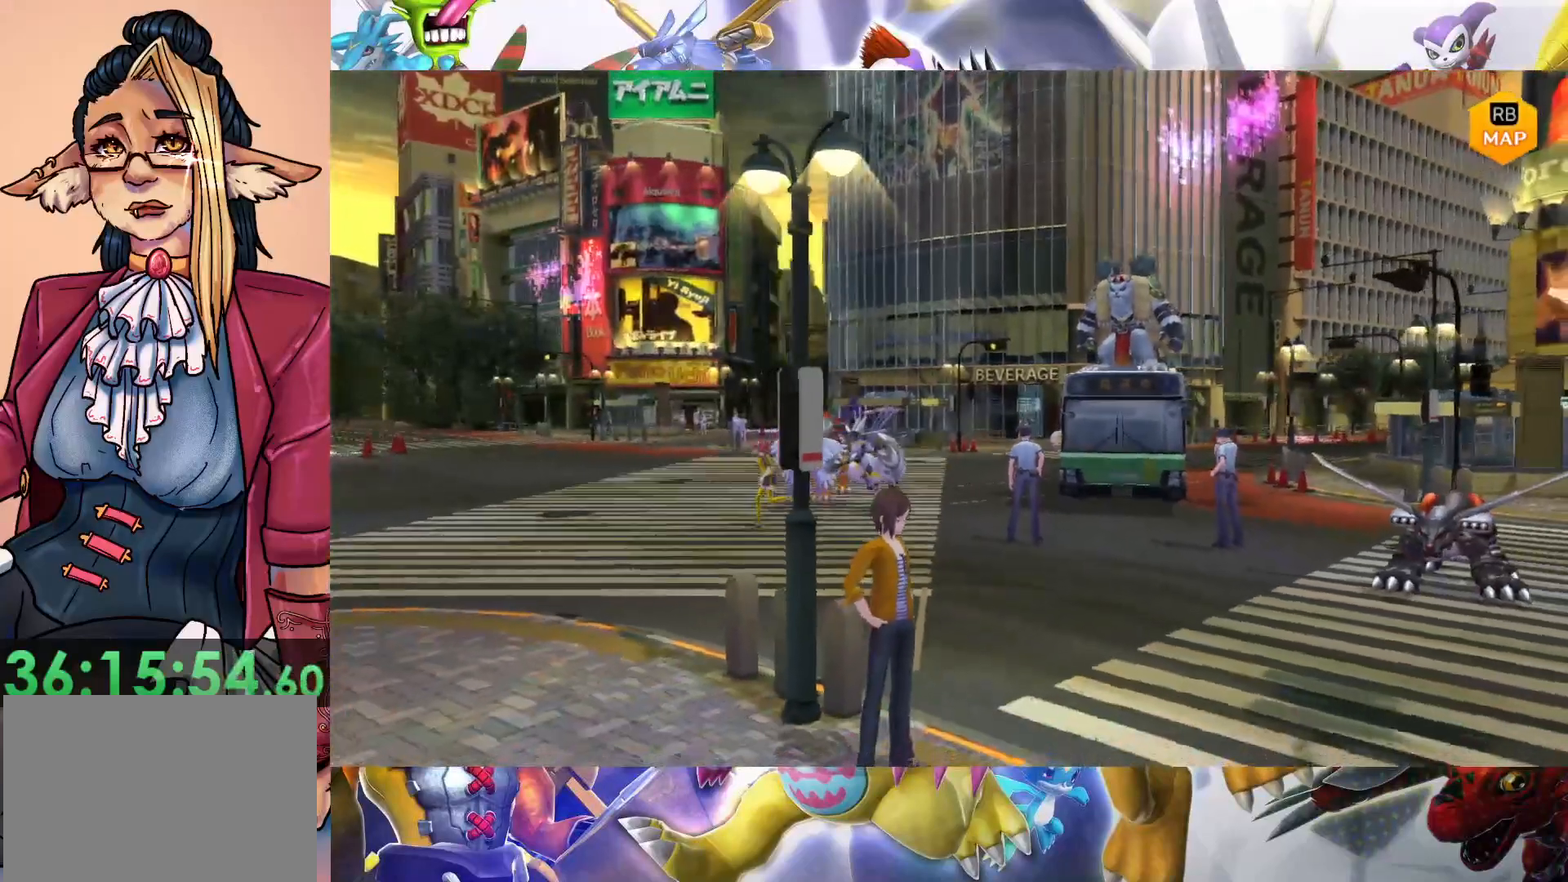
{"buttons": [], "left_stick": "down-left", "right_stick": "center", "events": []}
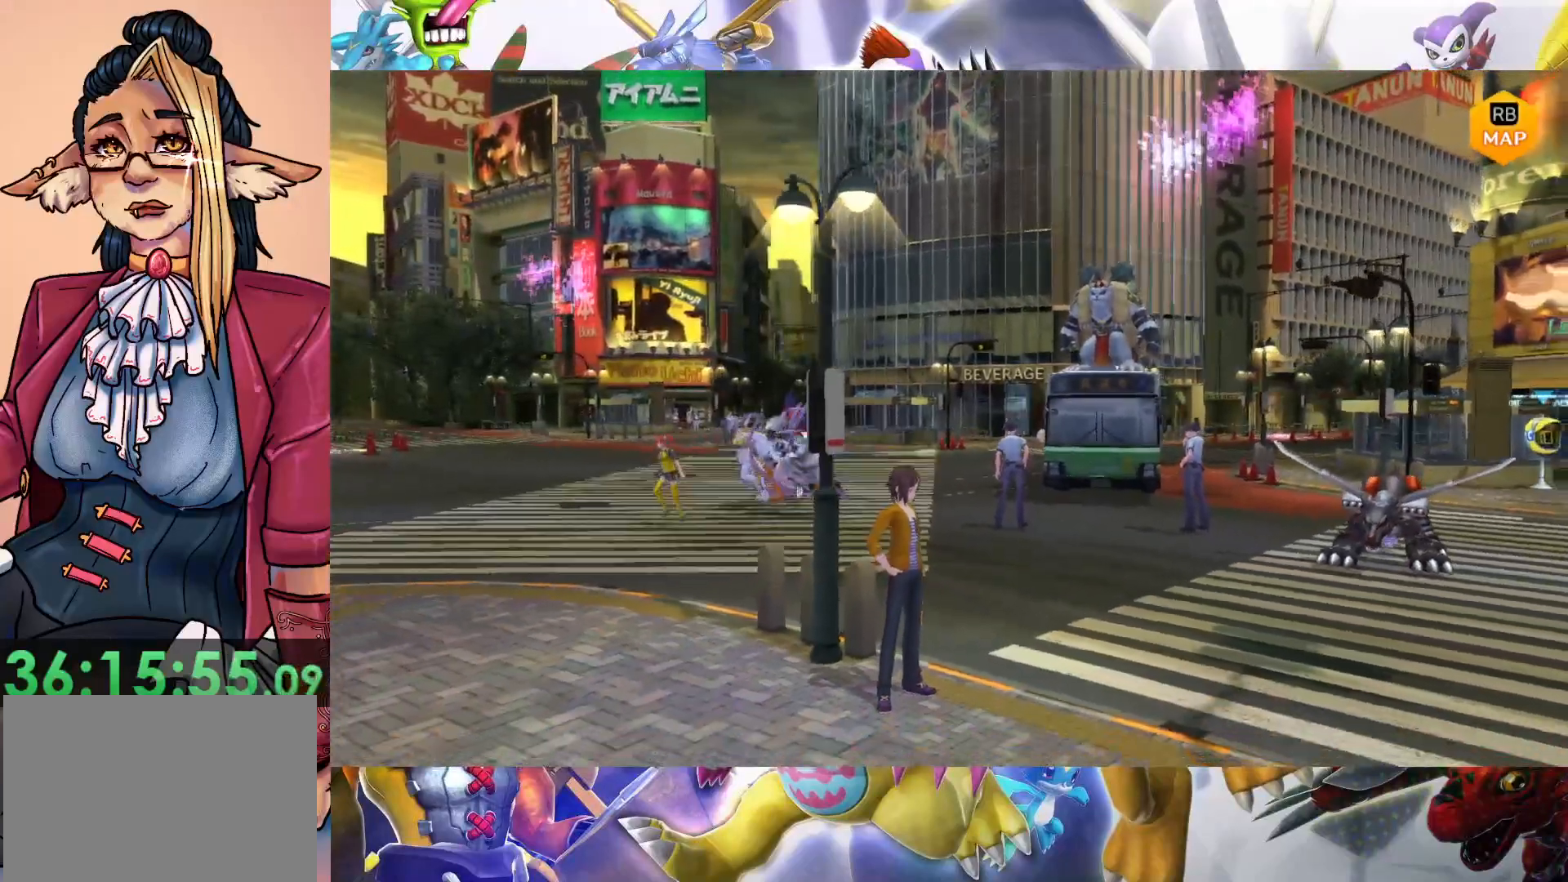
{"buttons": [], "left_stick": "down", "right_stick": "center", "events": [[17, "left_stick", "down"]]}
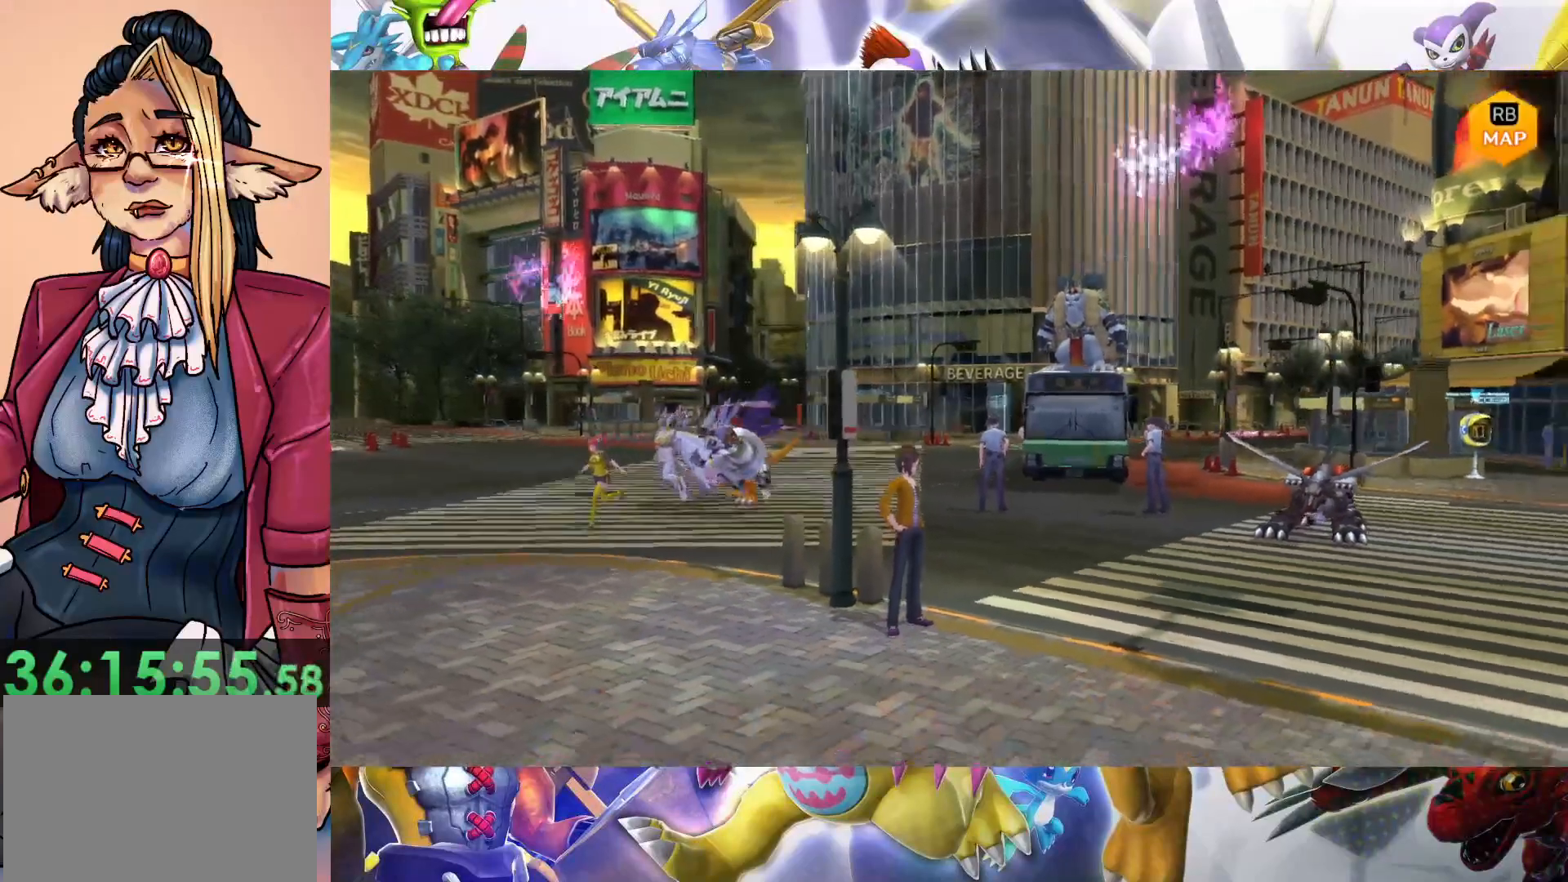
{"buttons": [], "left_stick": "down", "right_stick": "center", "events": []}
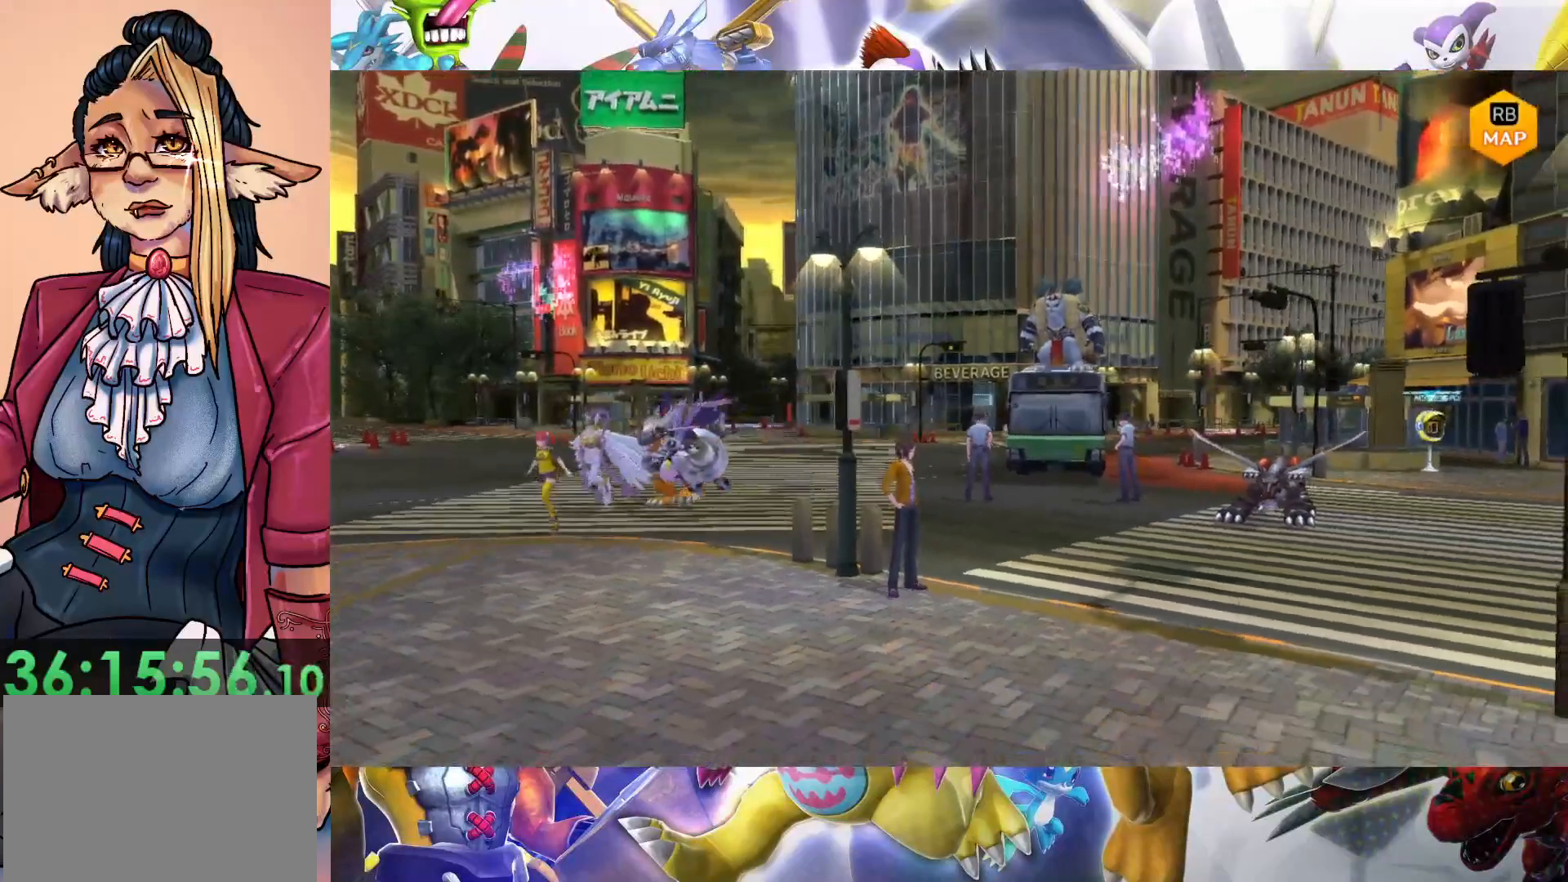
{"buttons": [], "left_stick": "down", "right_stick": "center", "events": []}
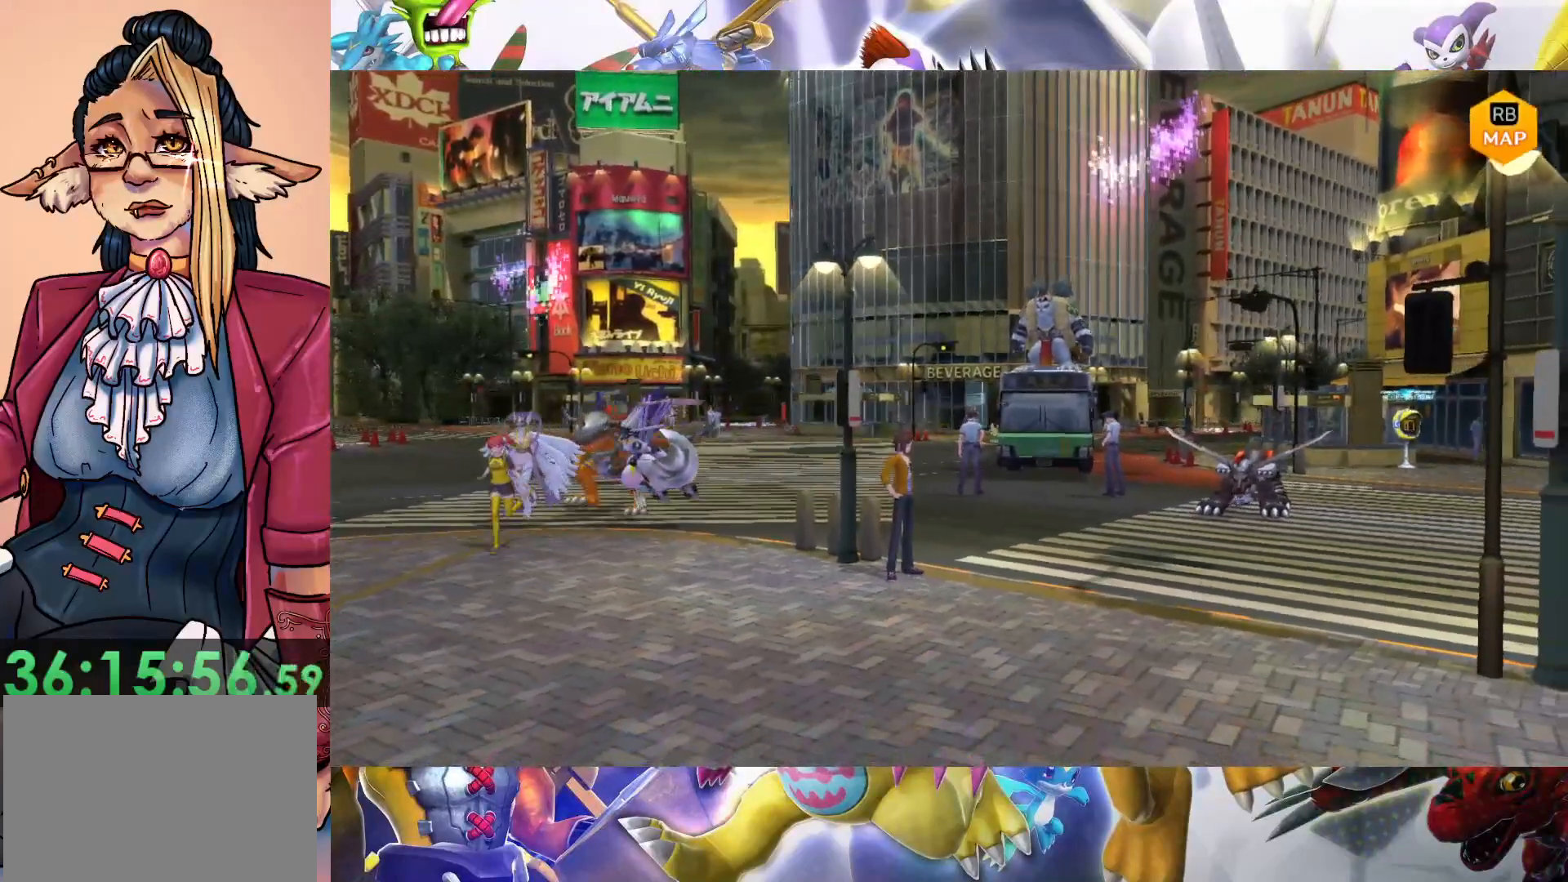
{"buttons": [], "left_stick": "down-right", "right_stick": "center", "events": [[333, "left_stick", "down-right"]]}
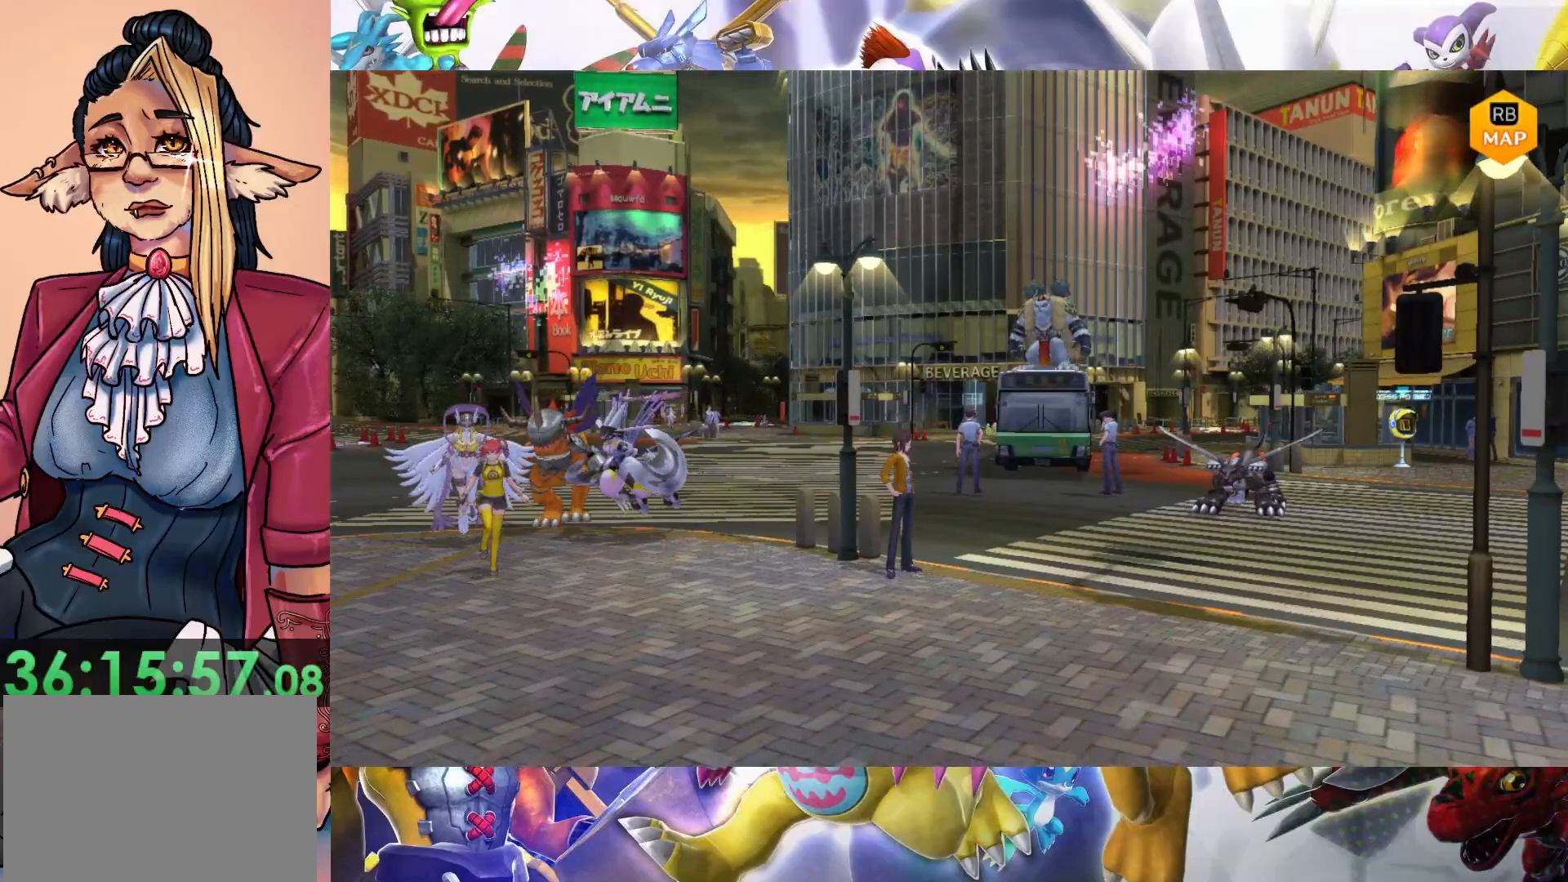
{"buttons": [], "left_stick": "down-right", "right_stick": "center", "events": []}
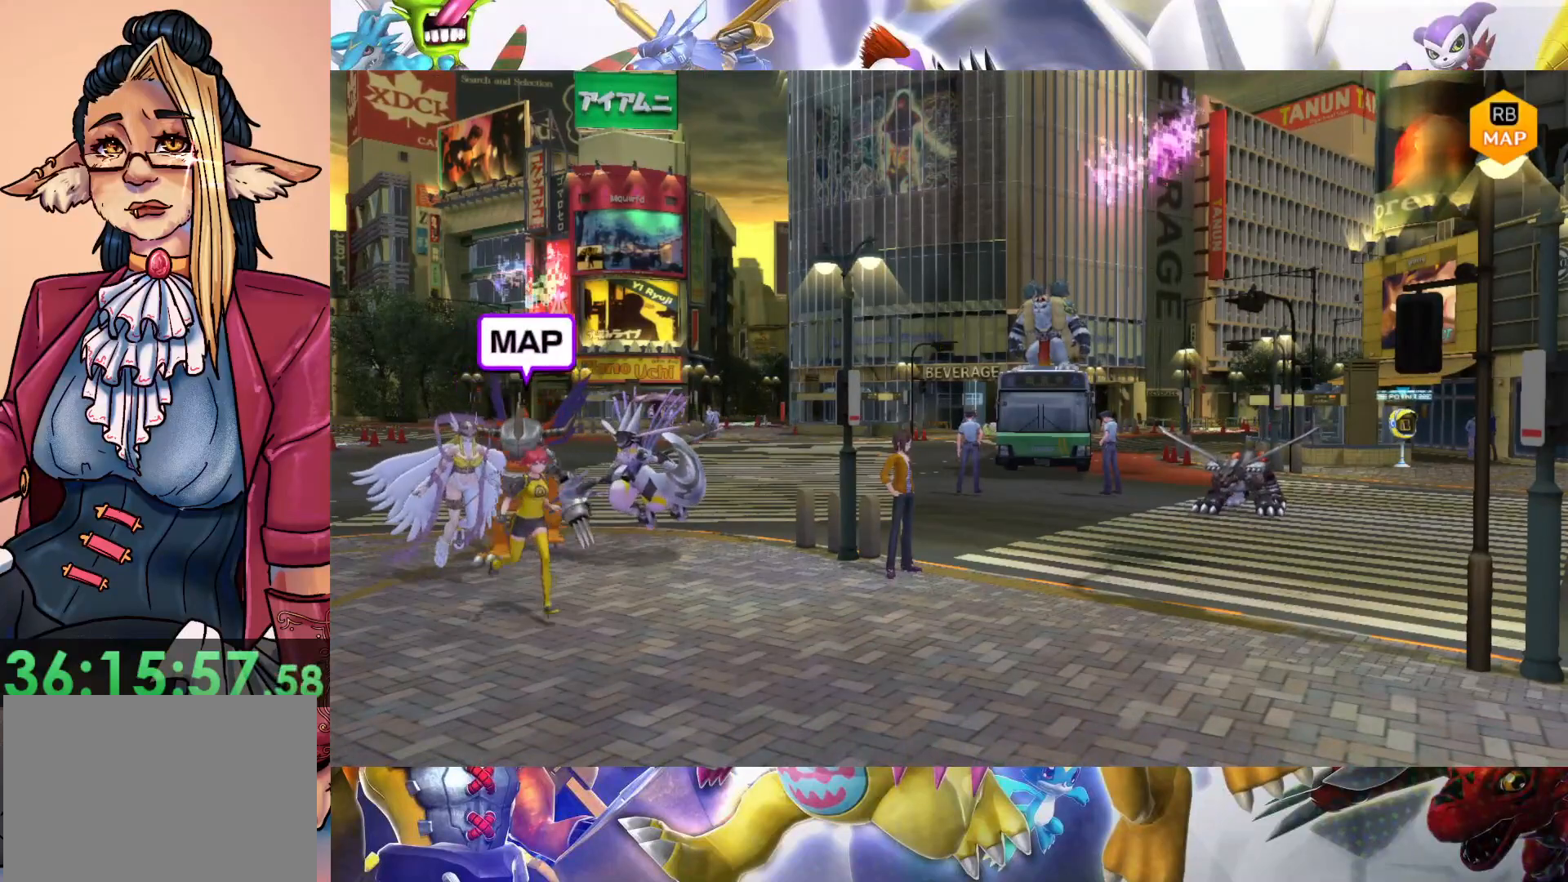
{"buttons": [], "left_stick": "right", "right_stick": "center", "events": [[100, "left_stick", "right"]]}